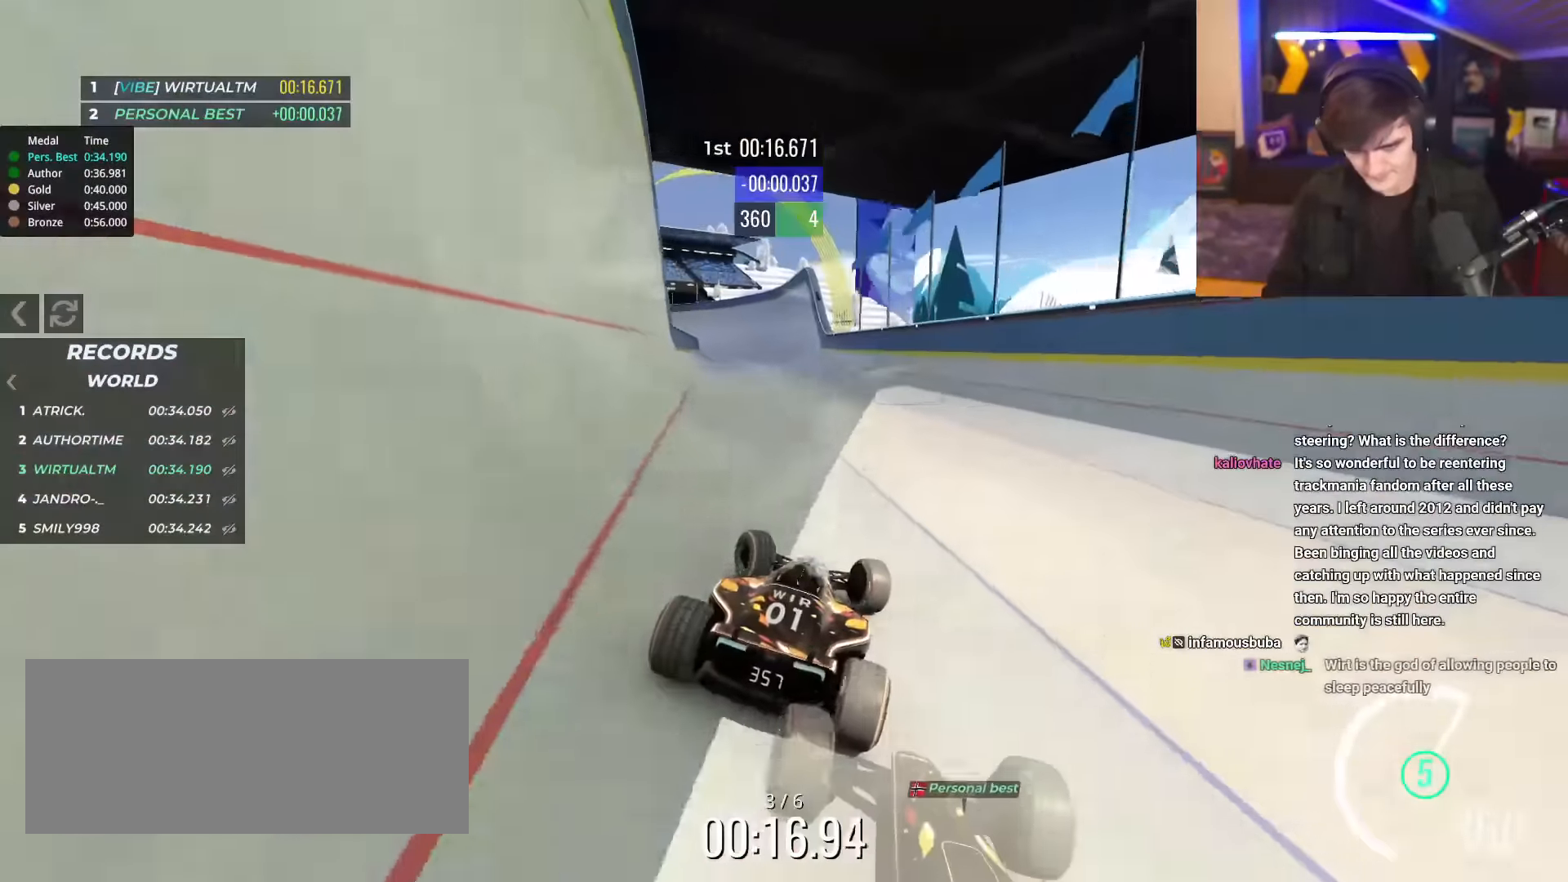
Gameplay with keyboard; each line is a JSON object with the keys held at the frame after it. "events" lists presses ("down") and releases ("up") of "brake", "down", "left", "right" and "up" between this image and that frame as [ms after this image, input, new state], when the widget could be followed in between. No other keys are recorded. Mouse input is not recorded. Key names are as the overlay labels them; some are game actions (e.g. jump) rather than physical keys.
{"keys": ["up"], "events": [[83, "left", "up"]]}
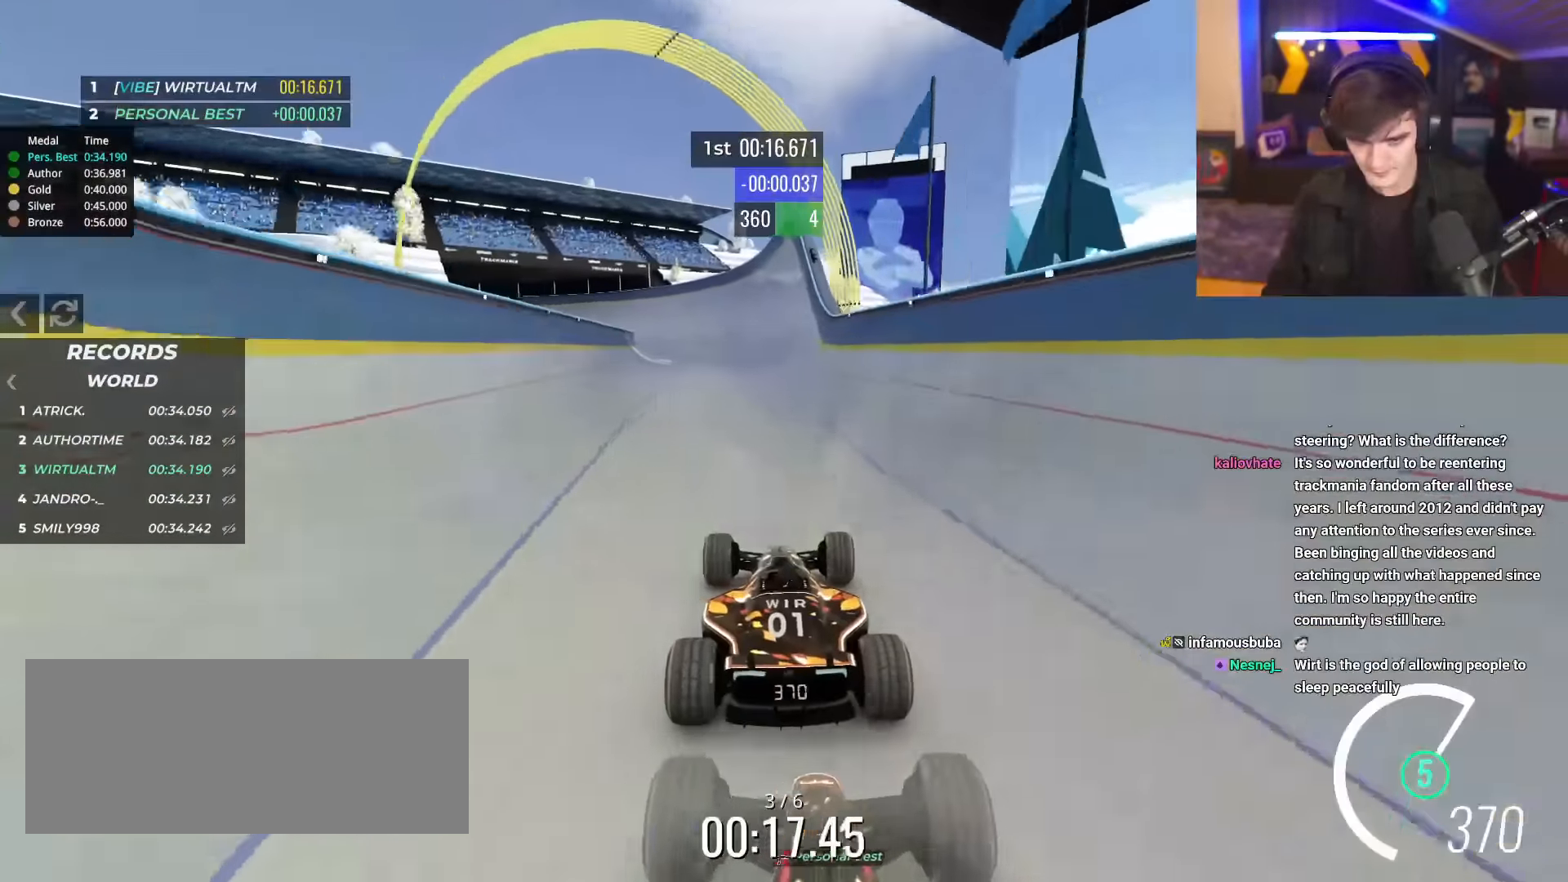
{"keys": ["up"], "events": [[17, "right", "down"], [100, "right", "up"], [384, "right", "down"], [434, "right", "up"]]}
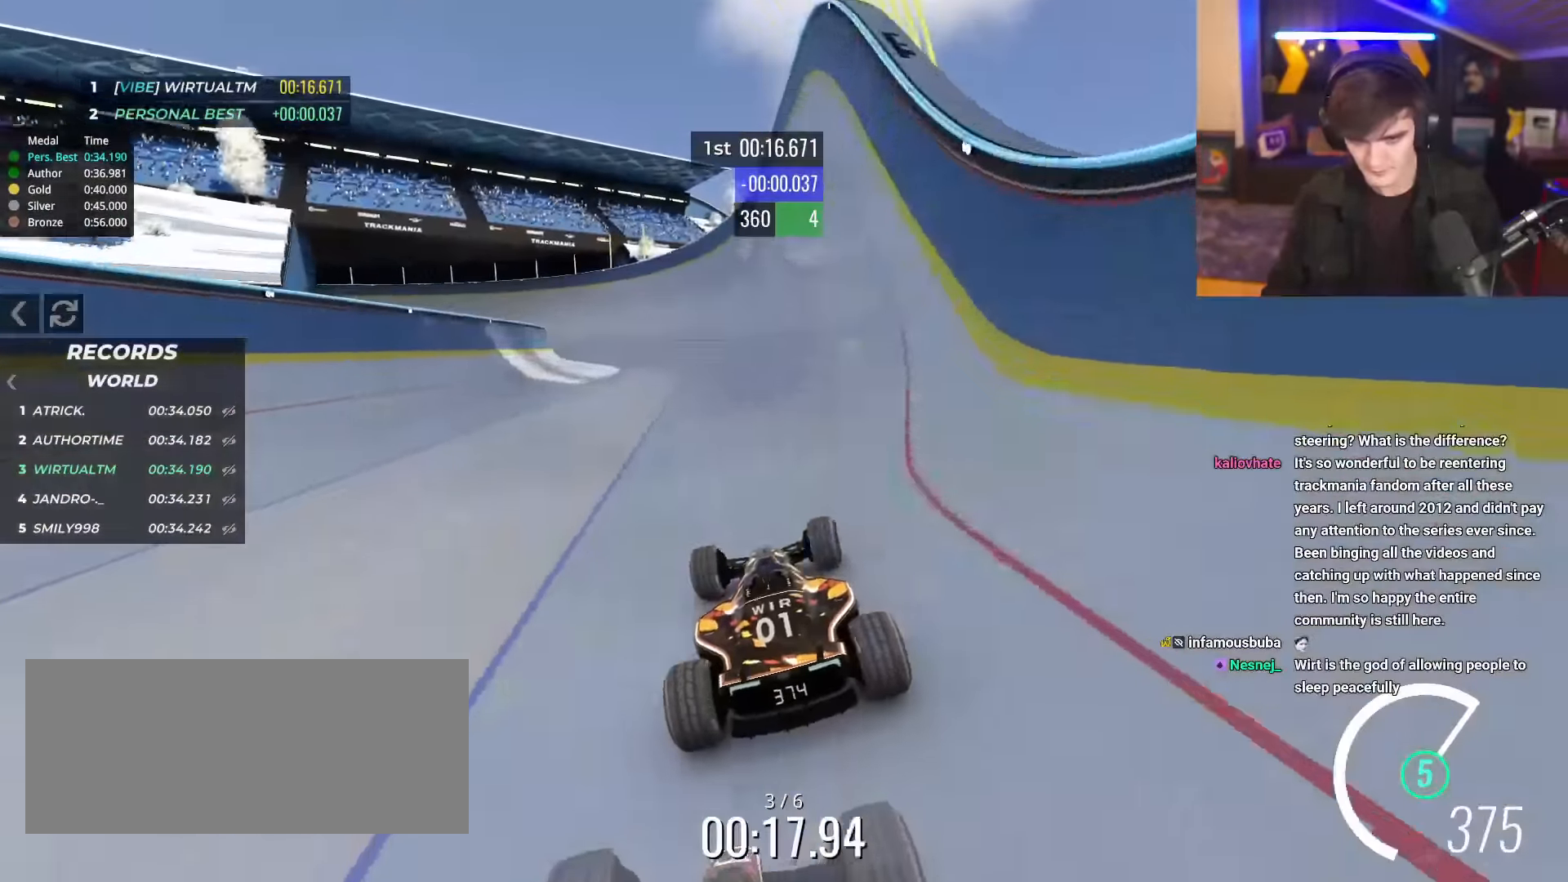
{"keys": ["up"], "events": [[300, "left", "down"], [400, "left", "up"]]}
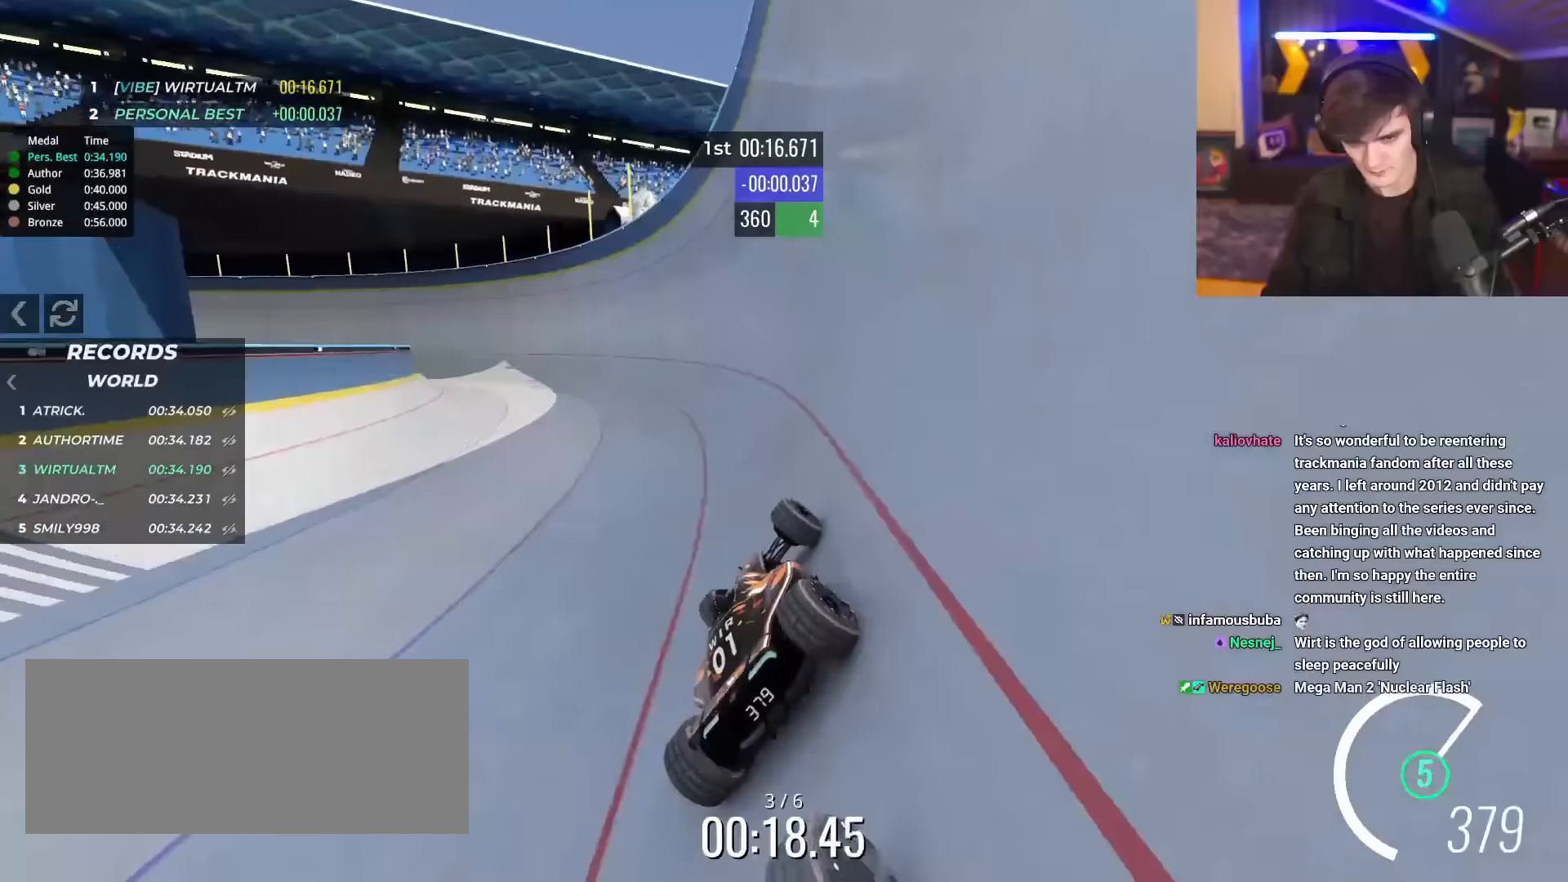
{"keys": ["left", "up"], "events": [[33, "left", "down"]]}
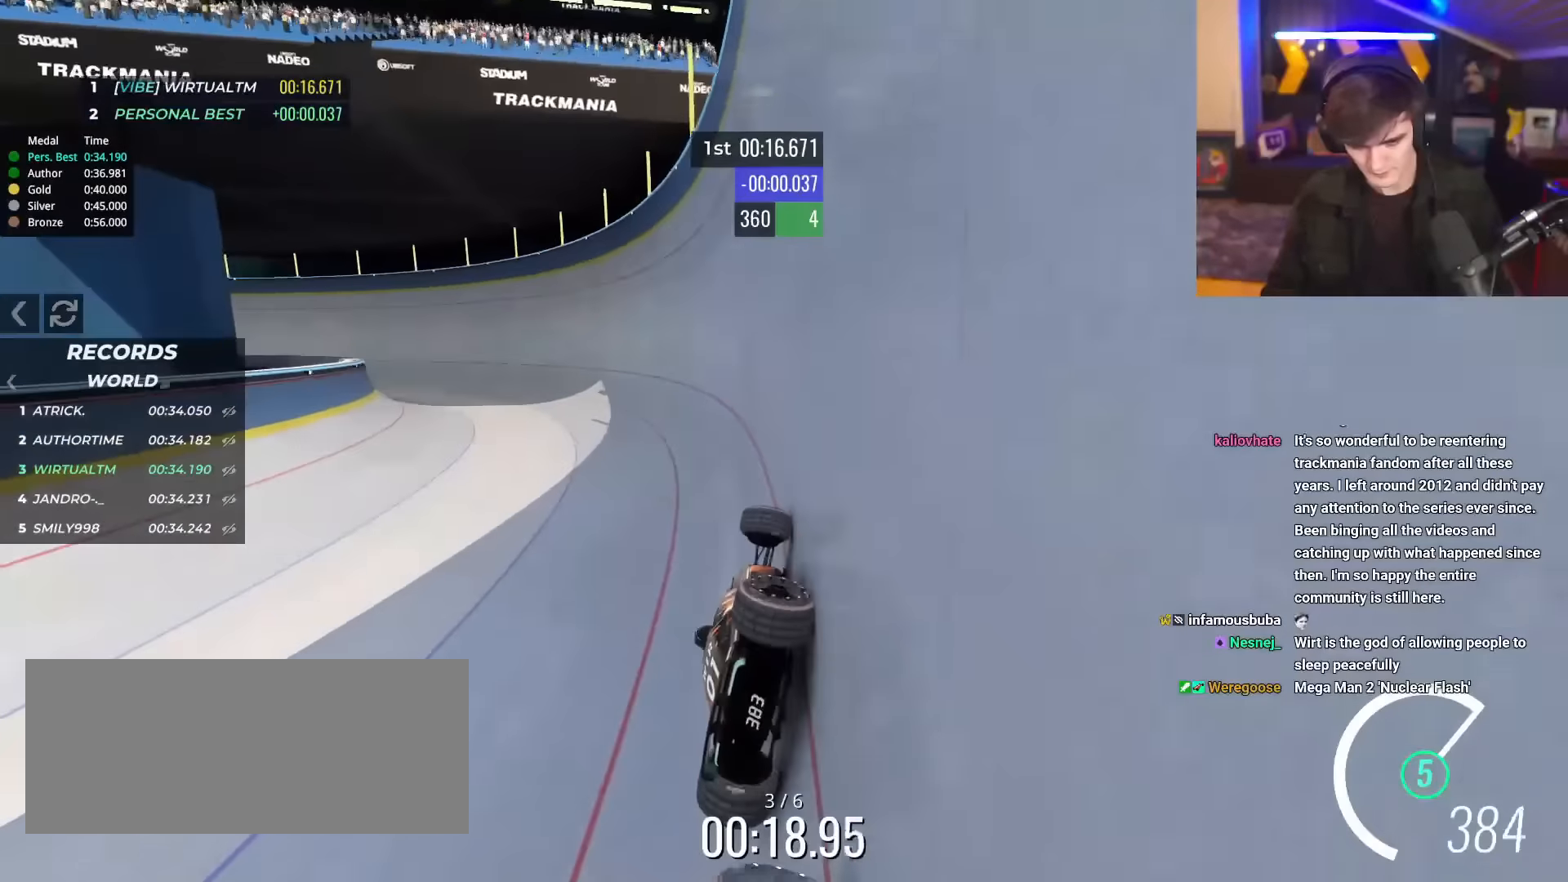
{"keys": ["left", "up"], "events": []}
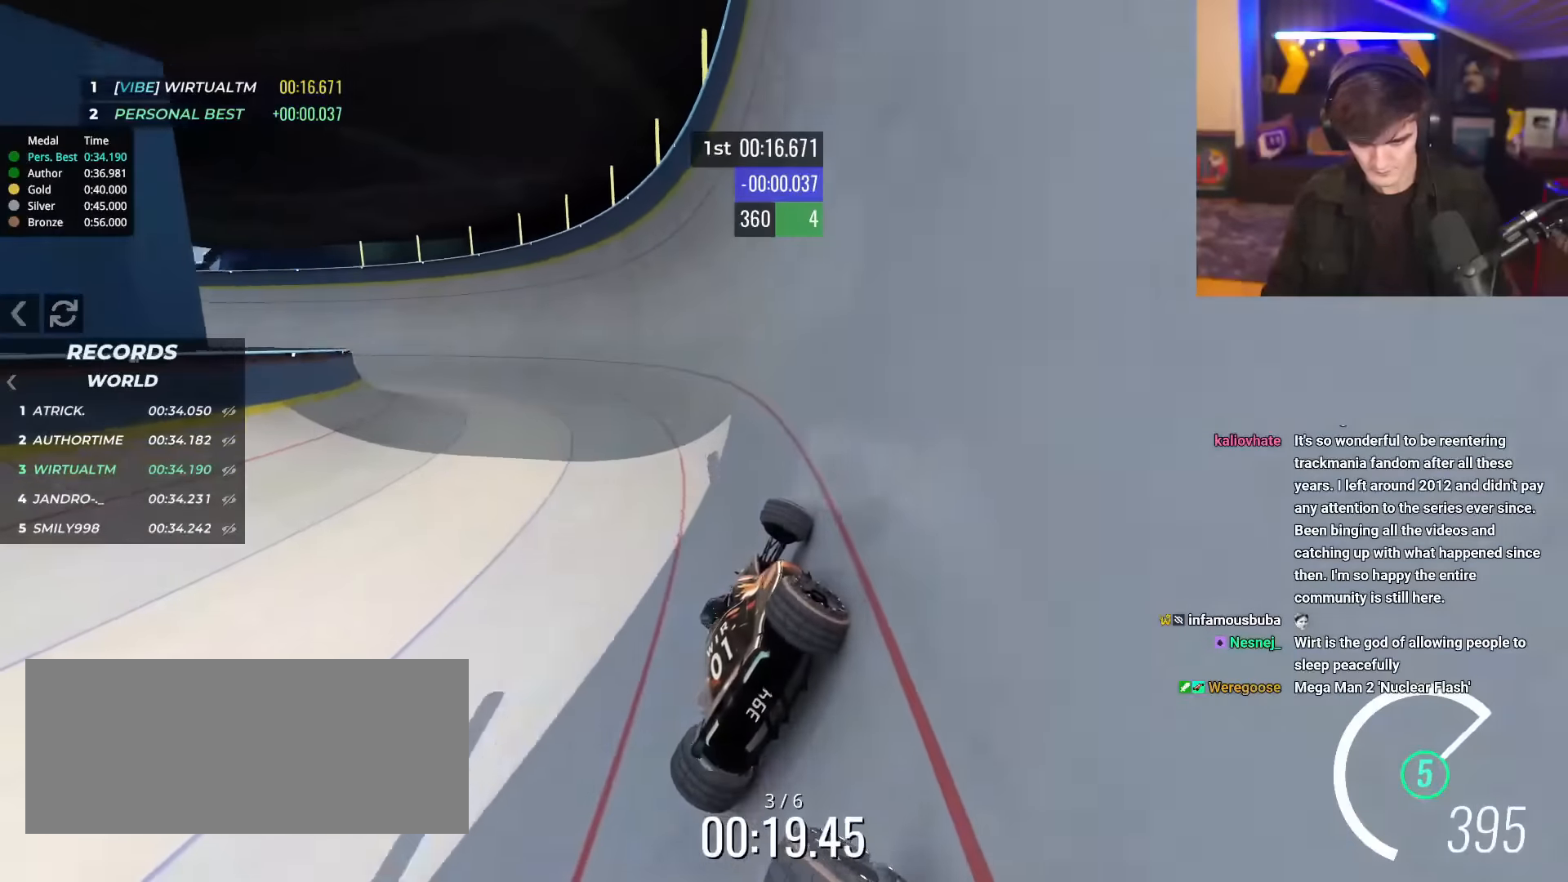
{"keys": ["left", "up"], "events": []}
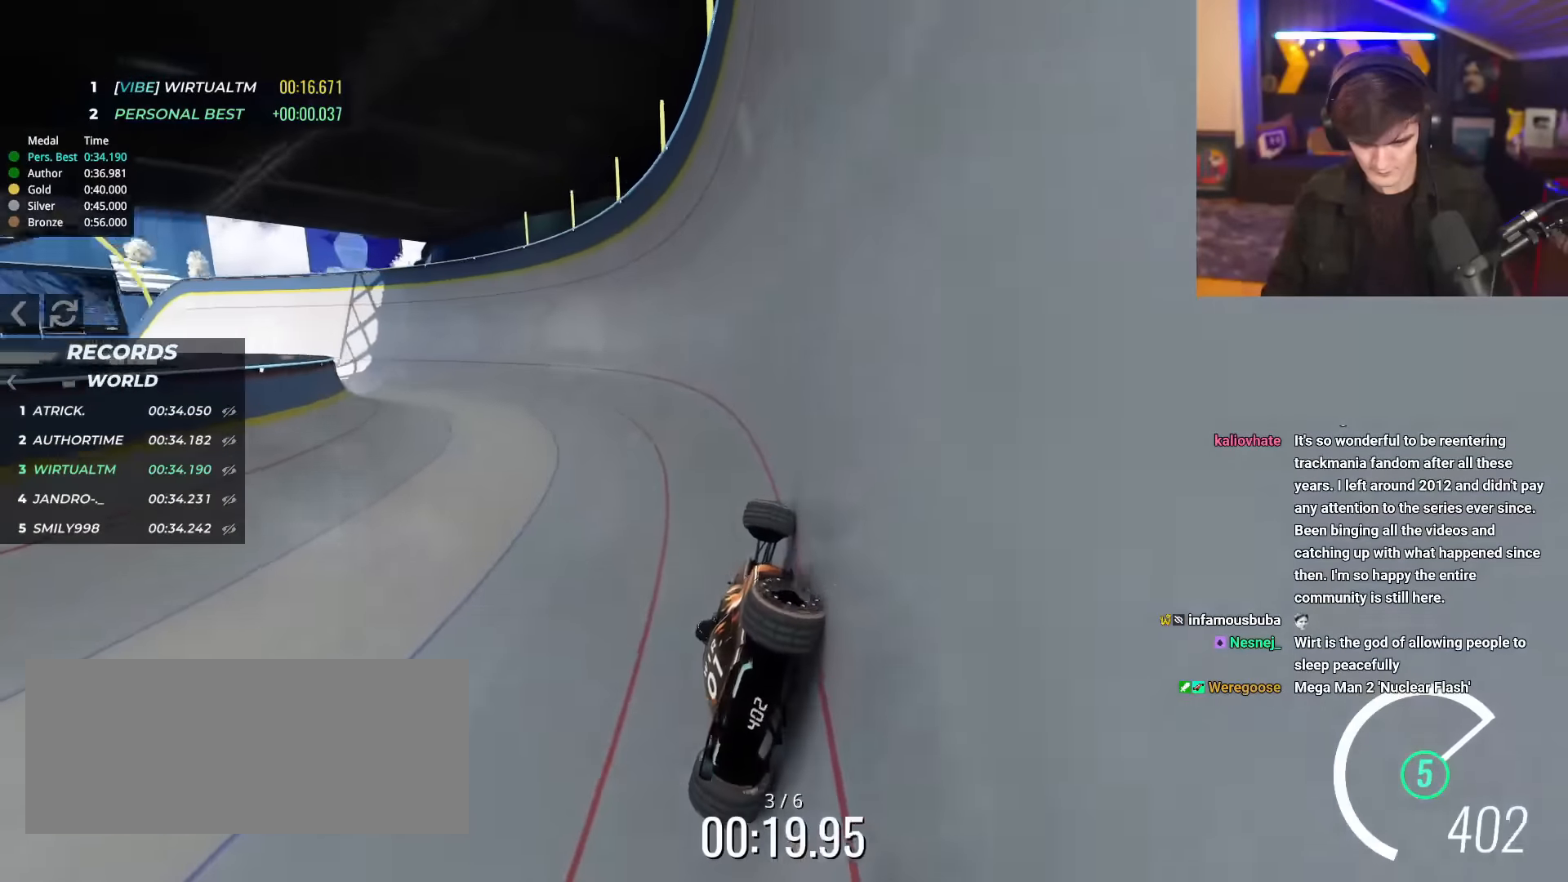
{"keys": ["left", "up"], "events": []}
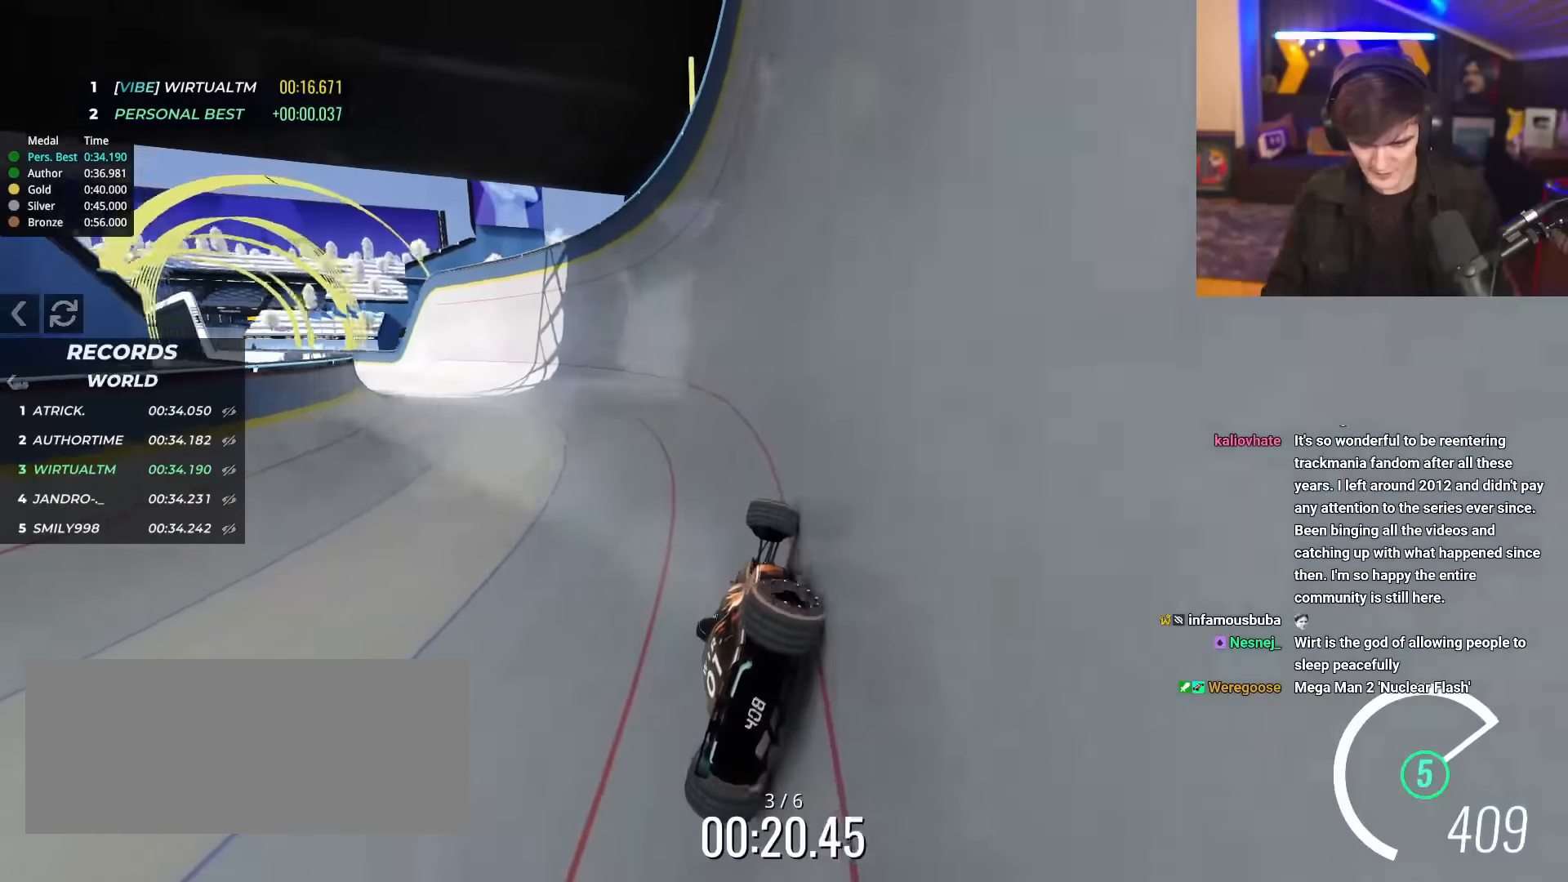
{"keys": ["left", "up"], "events": []}
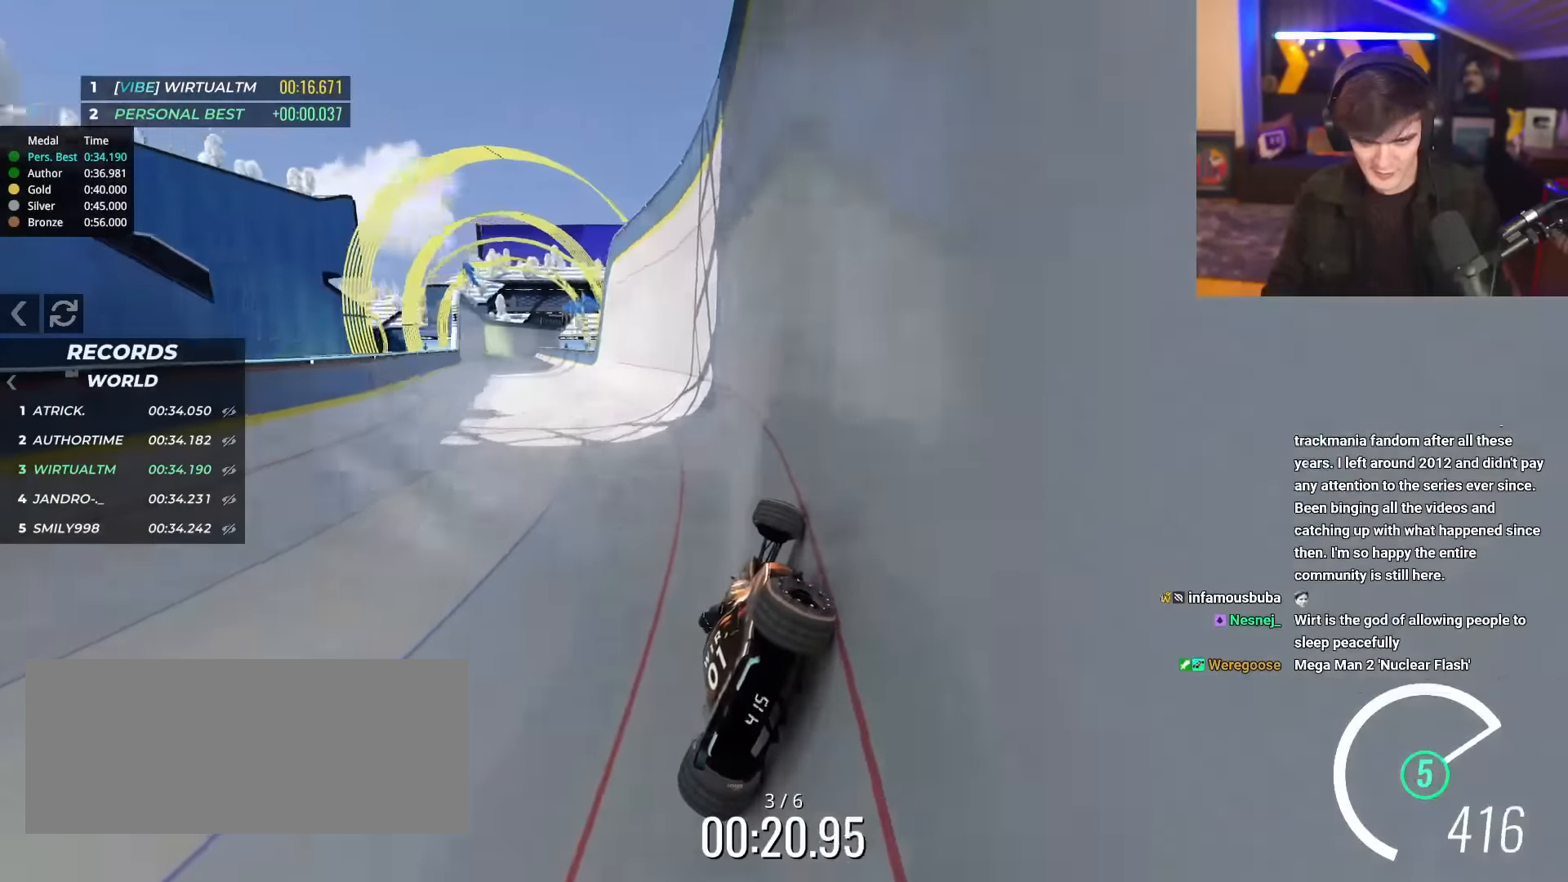
{"keys": ["left", "up"], "events": []}
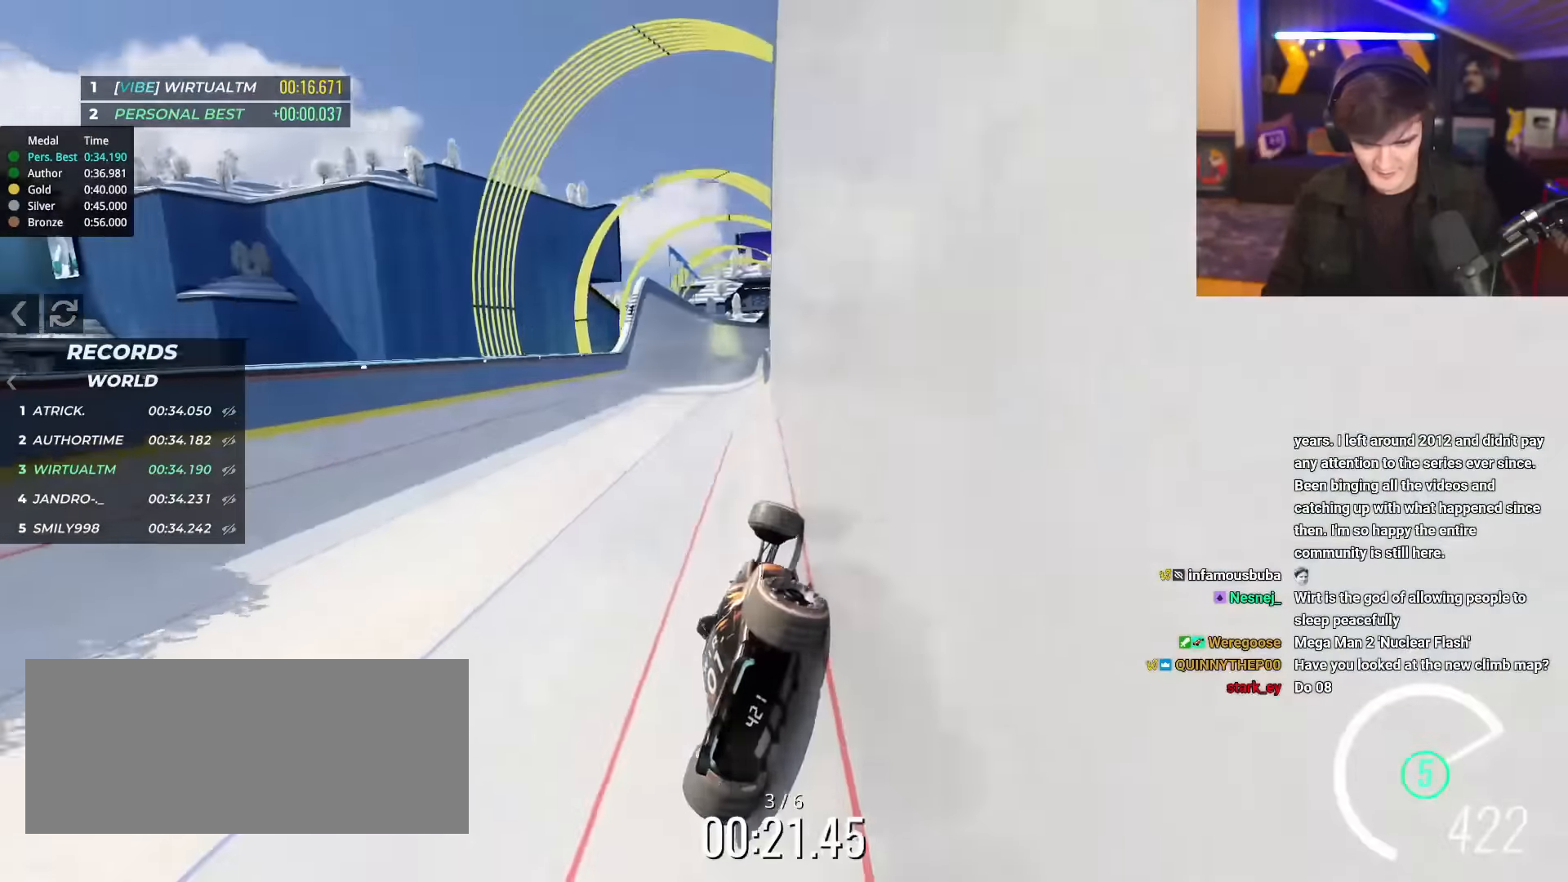
{"keys": ["left", "up"], "events": [[83, "left", "up"], [133, "right", "down"], [367, "right", "up"], [450, "left", "down"]]}
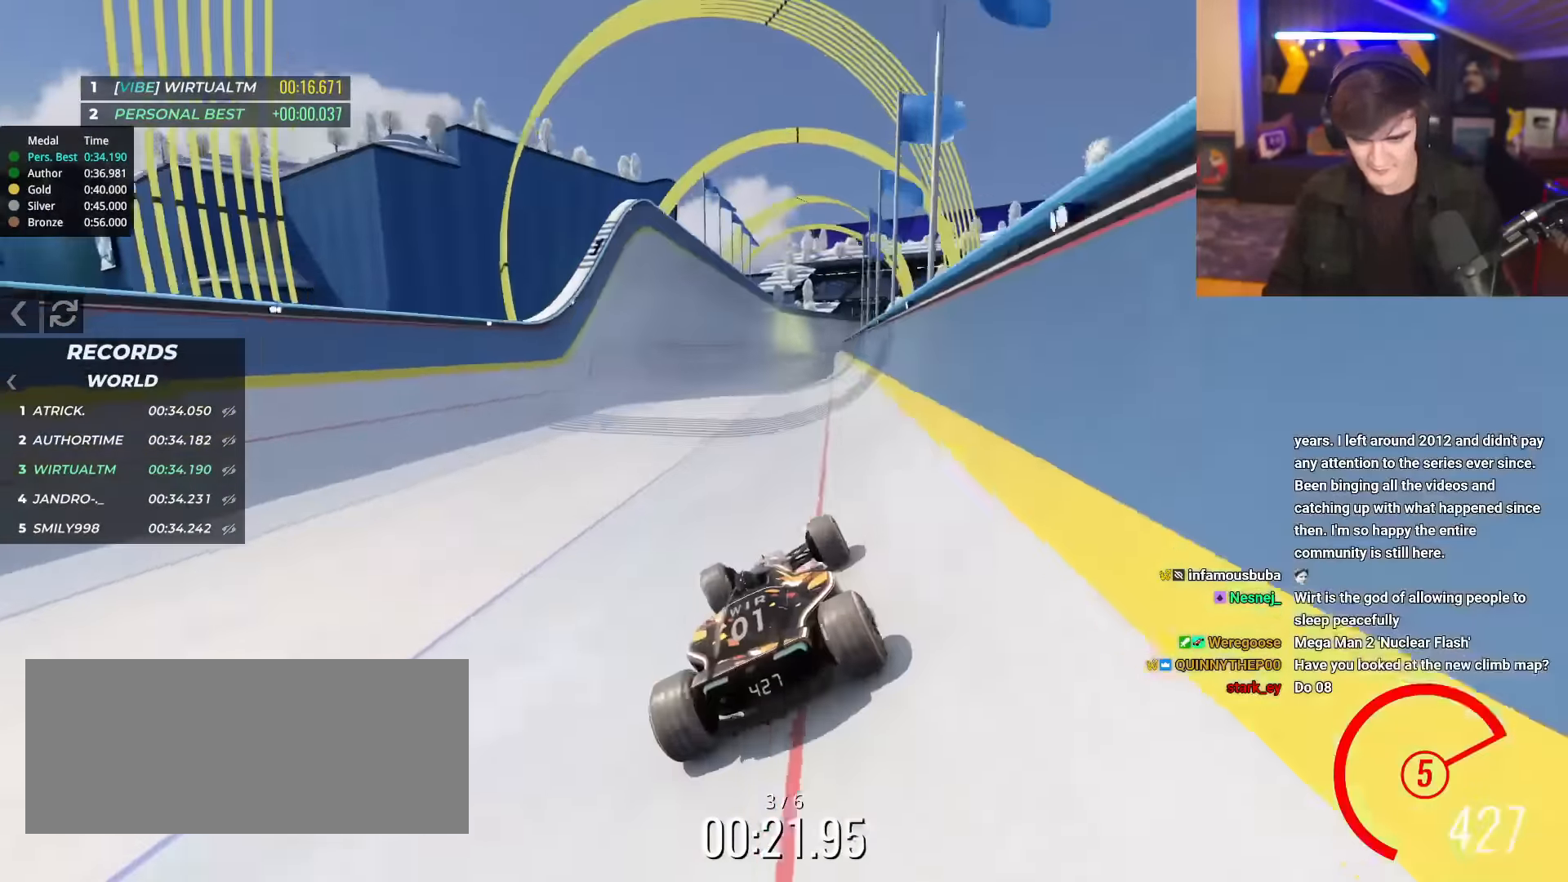
{"keys": ["up"], "events": [[50, "left", "up"]]}
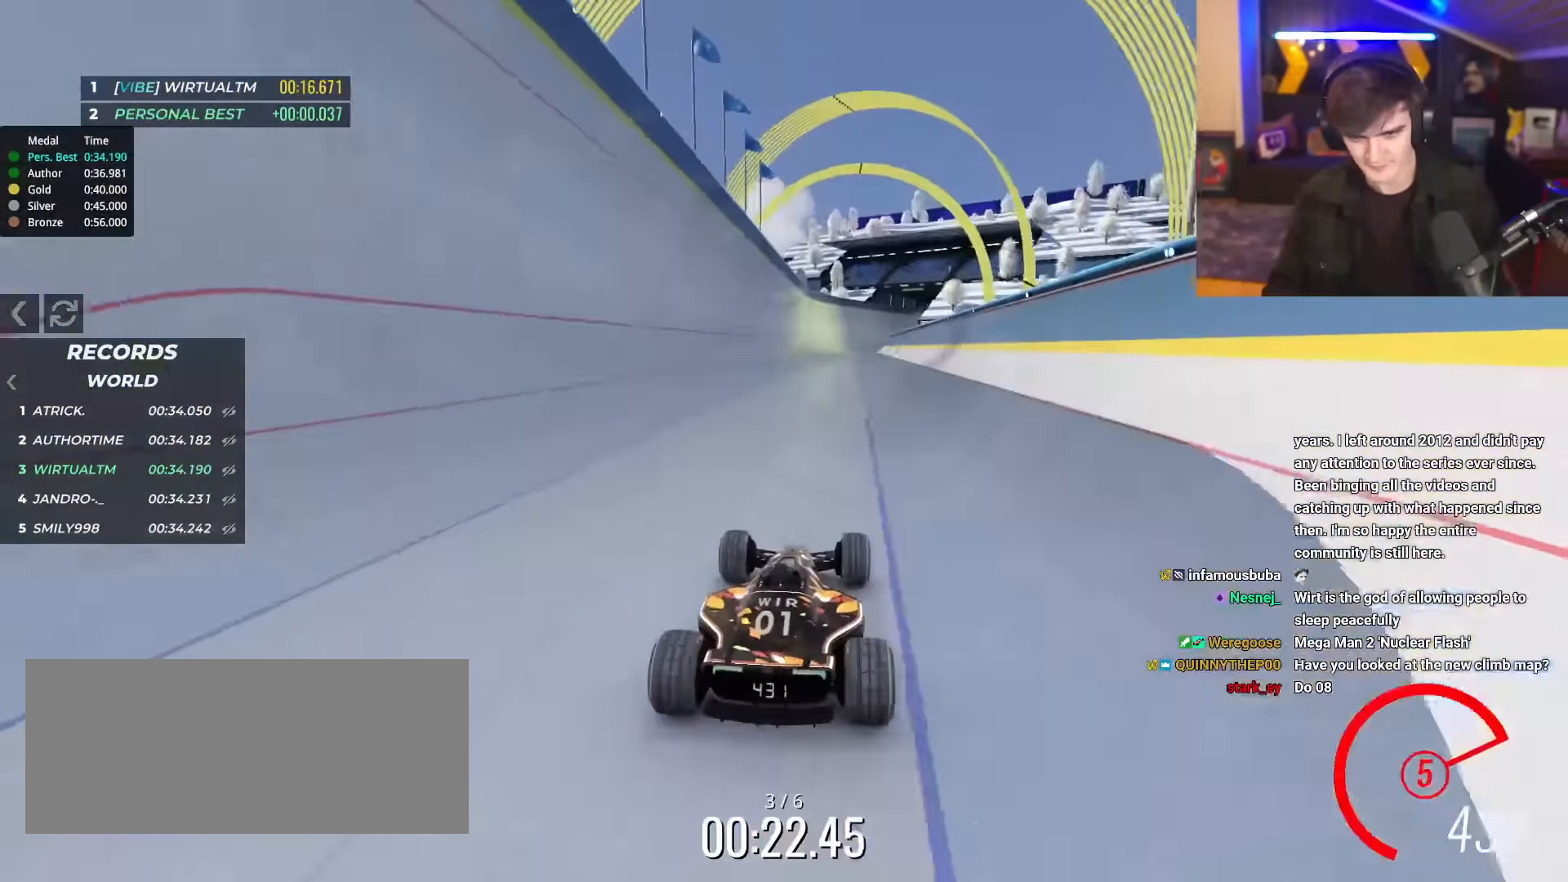
{"keys": ["up"], "events": [[66, "left", "down"], [167, "left", "up"]]}
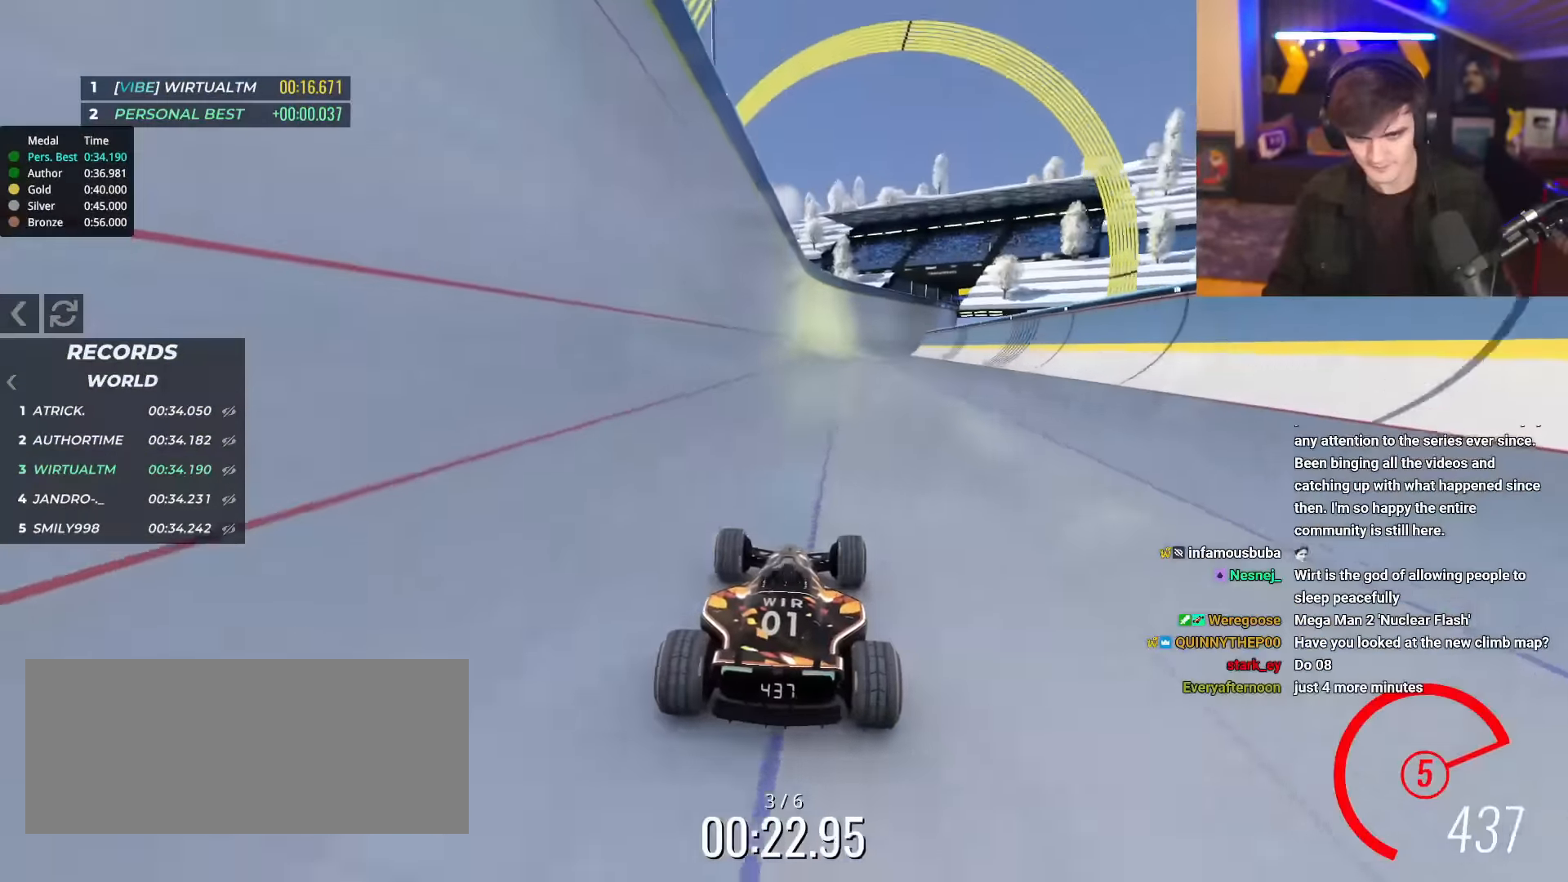
{"keys": ["up"], "events": [[34, "left", "down"], [84, "left", "up"], [417, "right", "down"], [501, "right", "up"]]}
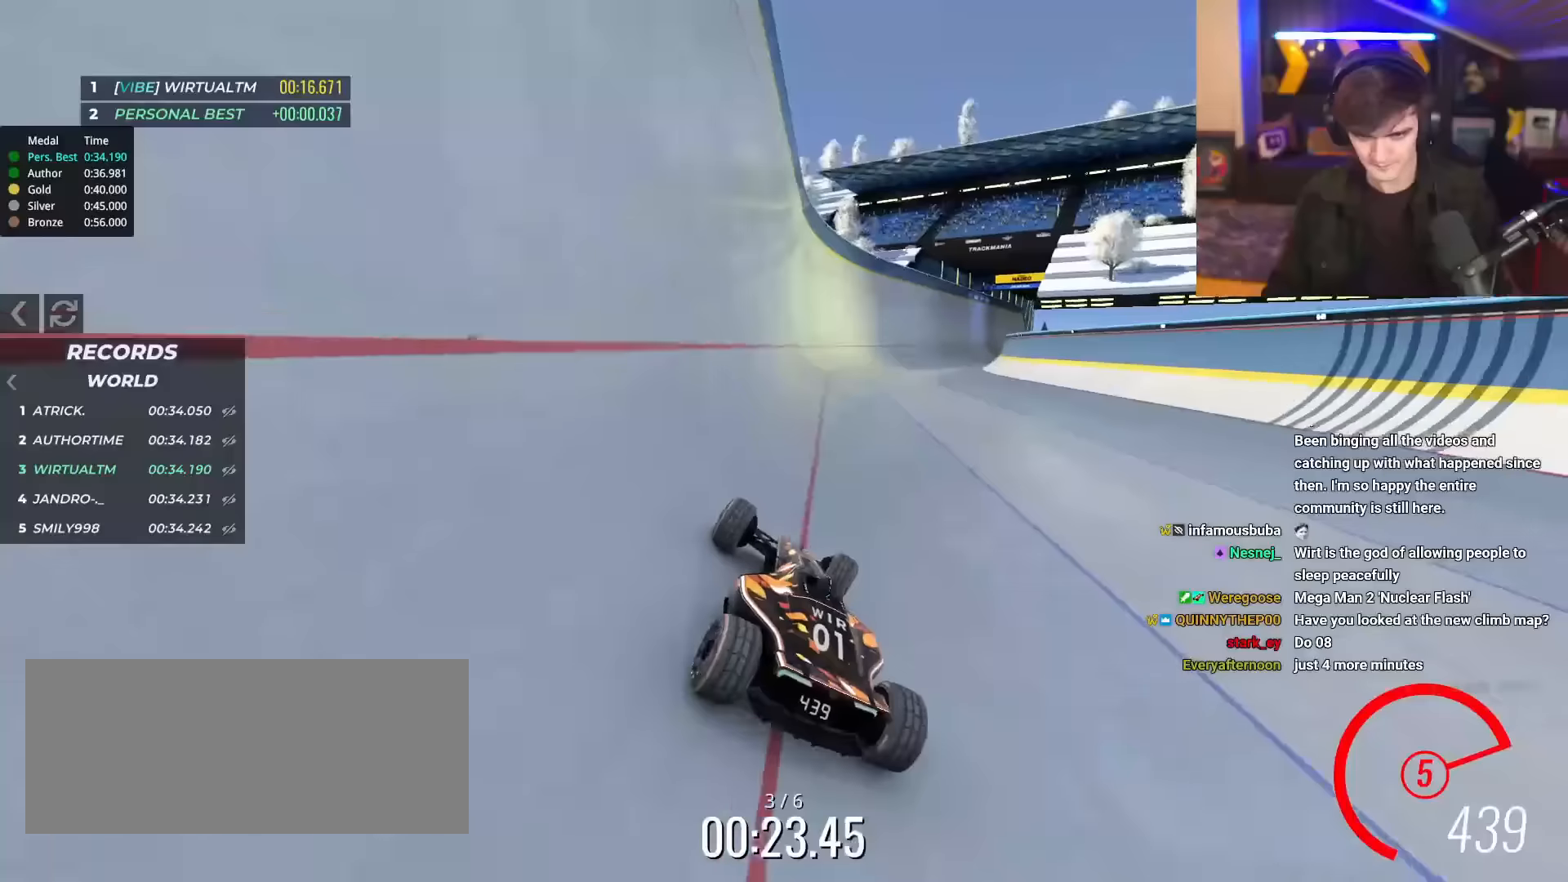
{"keys": ["right", "up"], "events": [[200, "right", "down"], [283, "right", "up"], [333, "right", "down"]]}
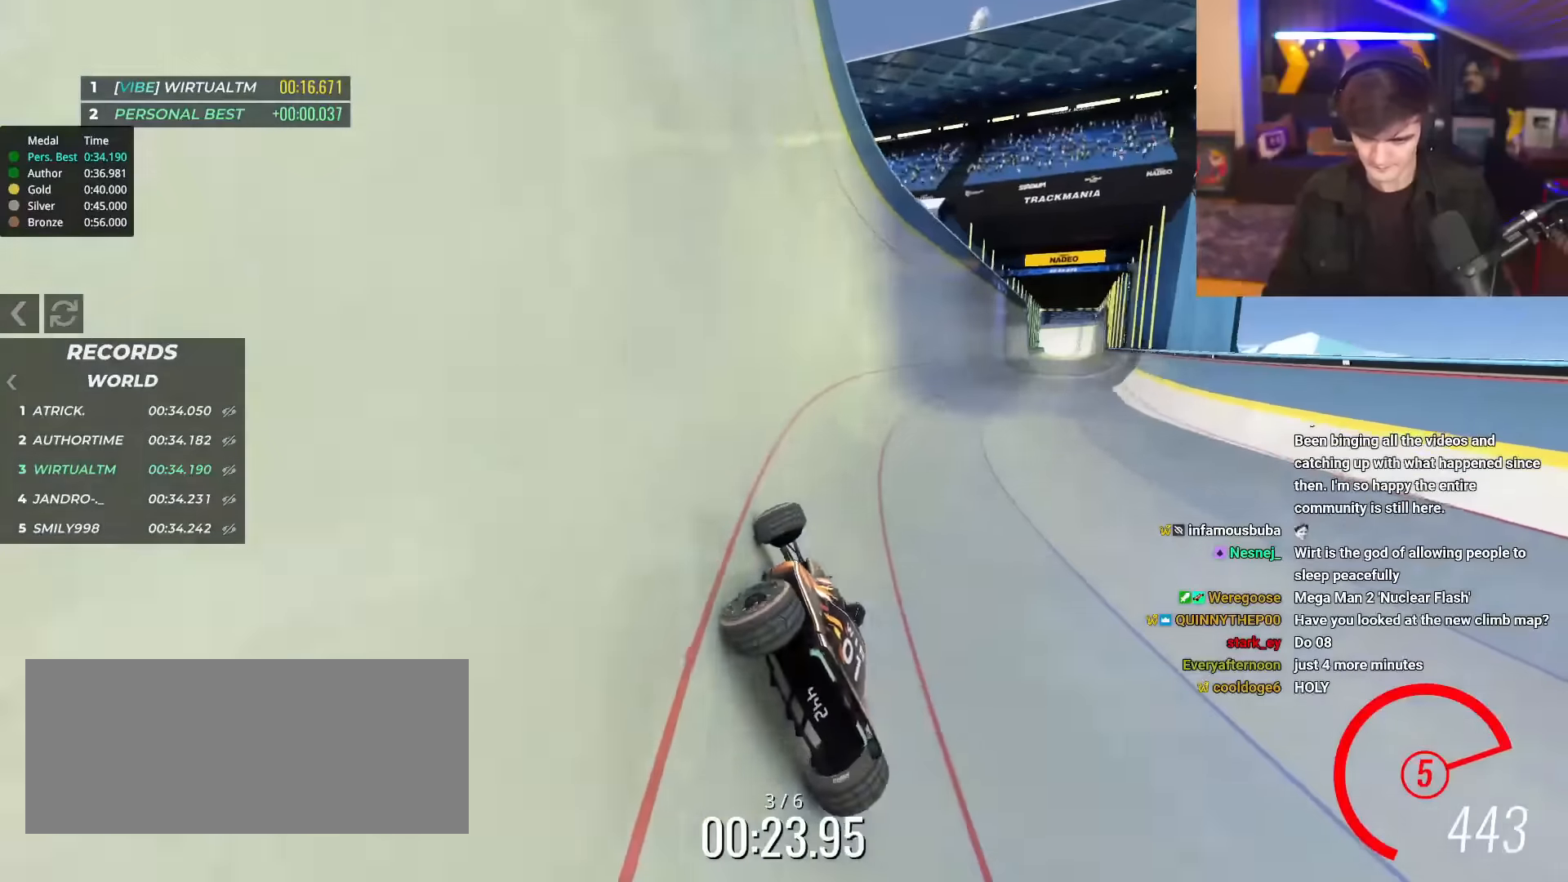
{"keys": ["right", "up"], "events": []}
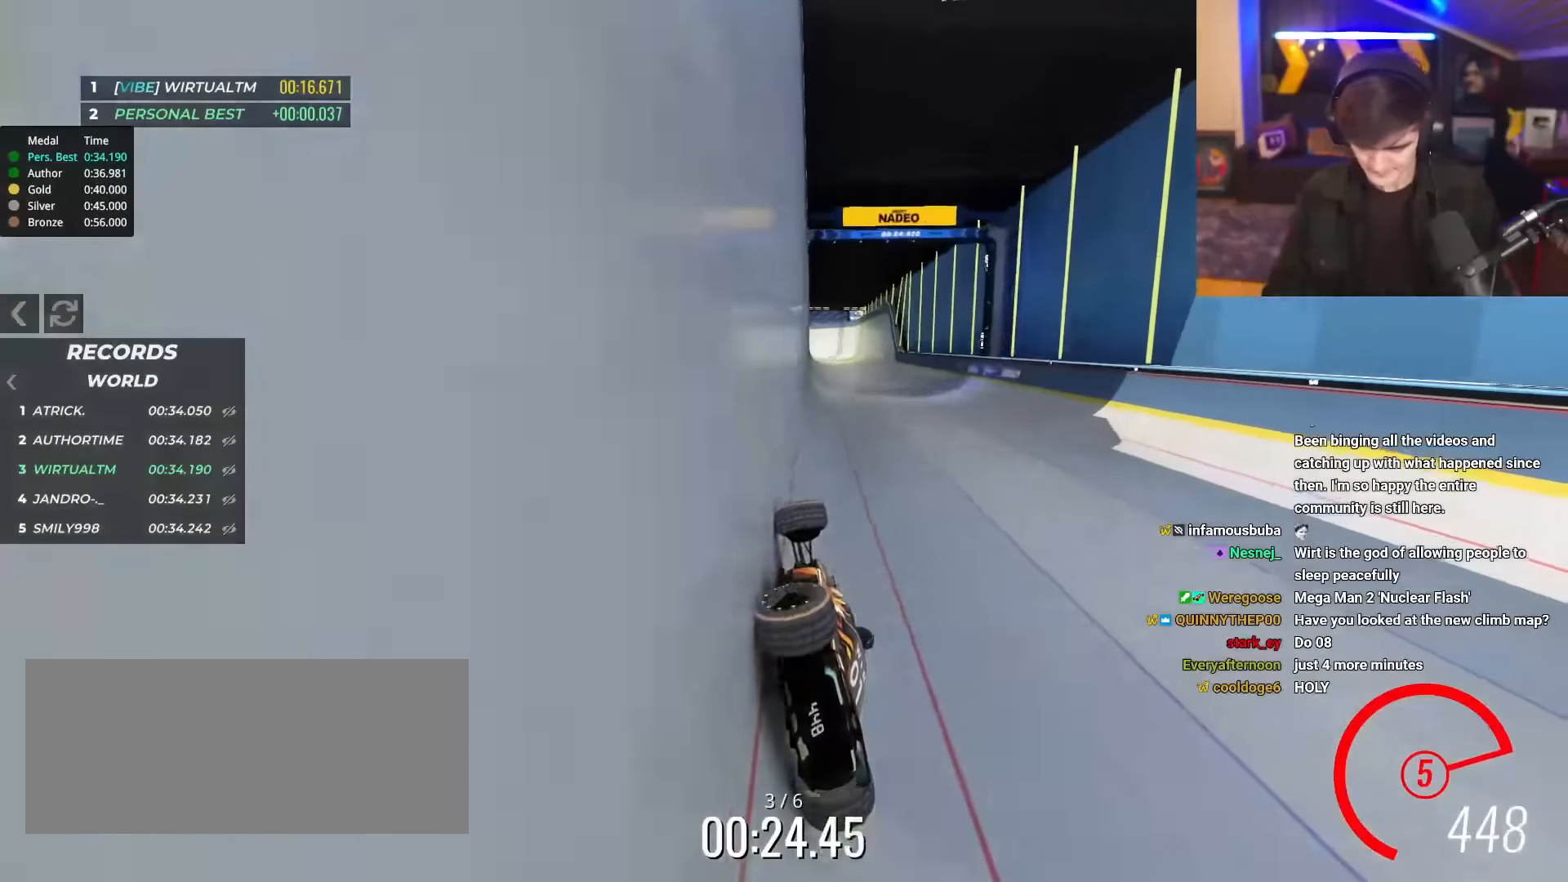
{"keys": ["up"], "events": [[83, "right", "up"], [133, "left", "down"], [217, "left", "up"]]}
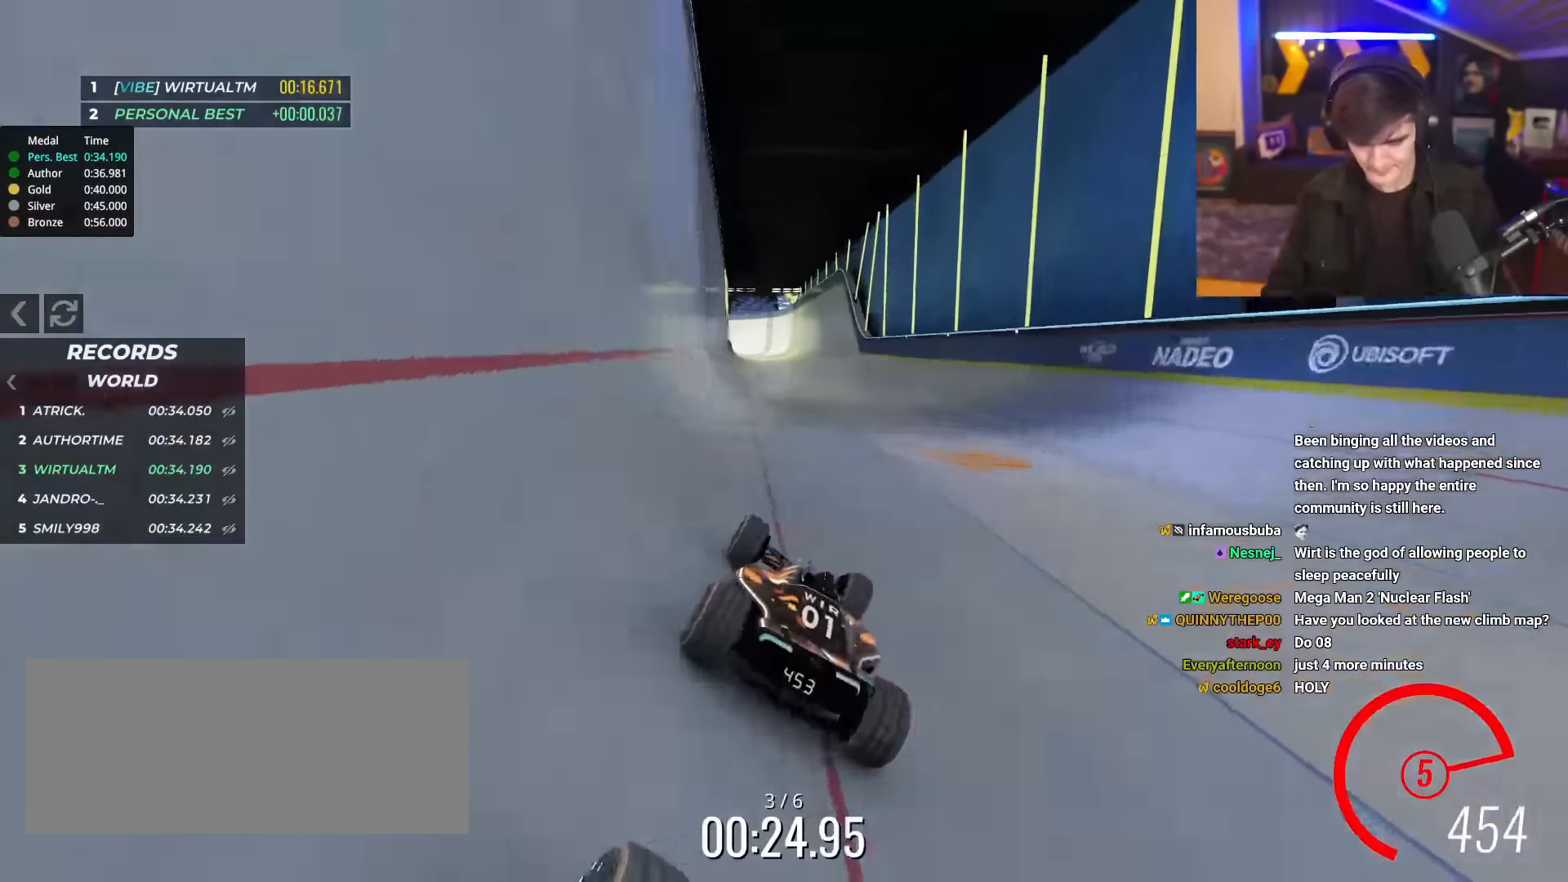
{"keys": ["up"], "events": [[334, "right", "down"], [384, "right", "up"]]}
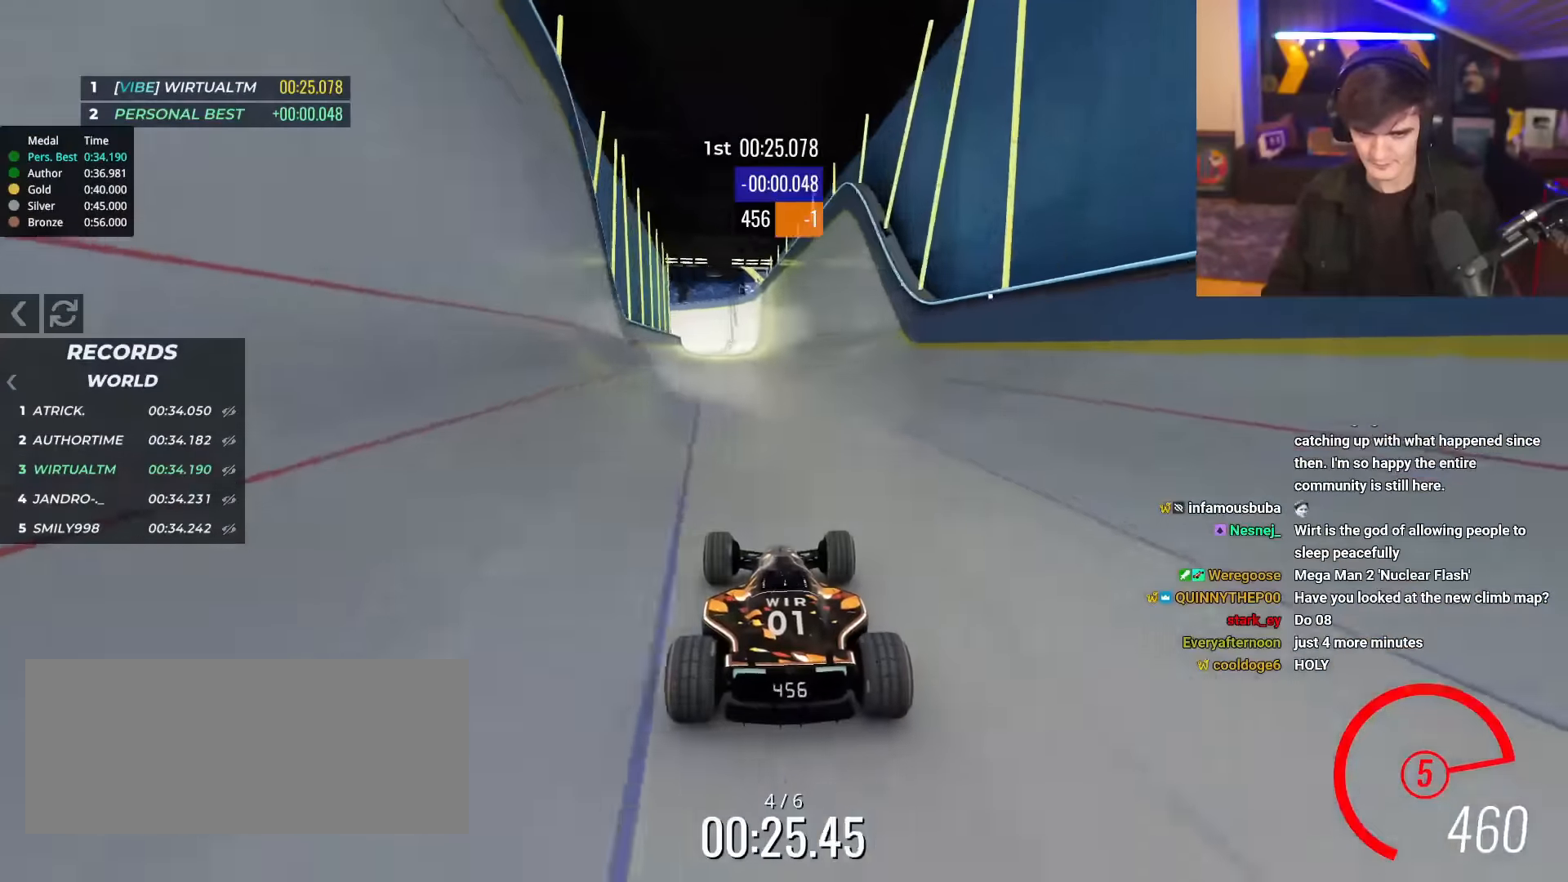
{"keys": ["up"], "events": []}
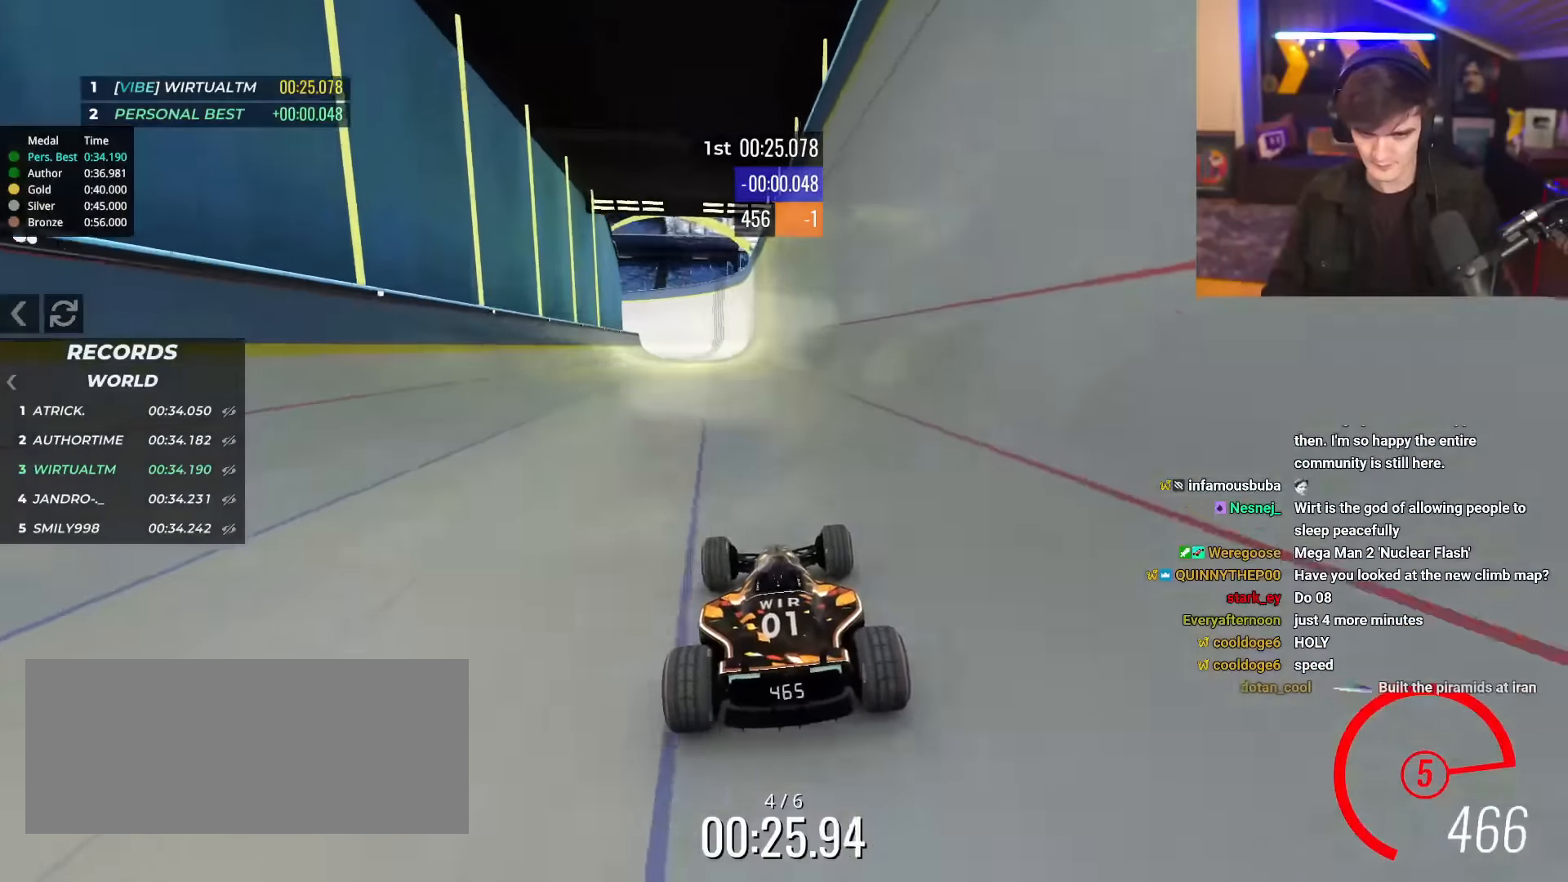
{"keys": ["up"], "events": [[134, "right", "down"], [267, "right", "up"]]}
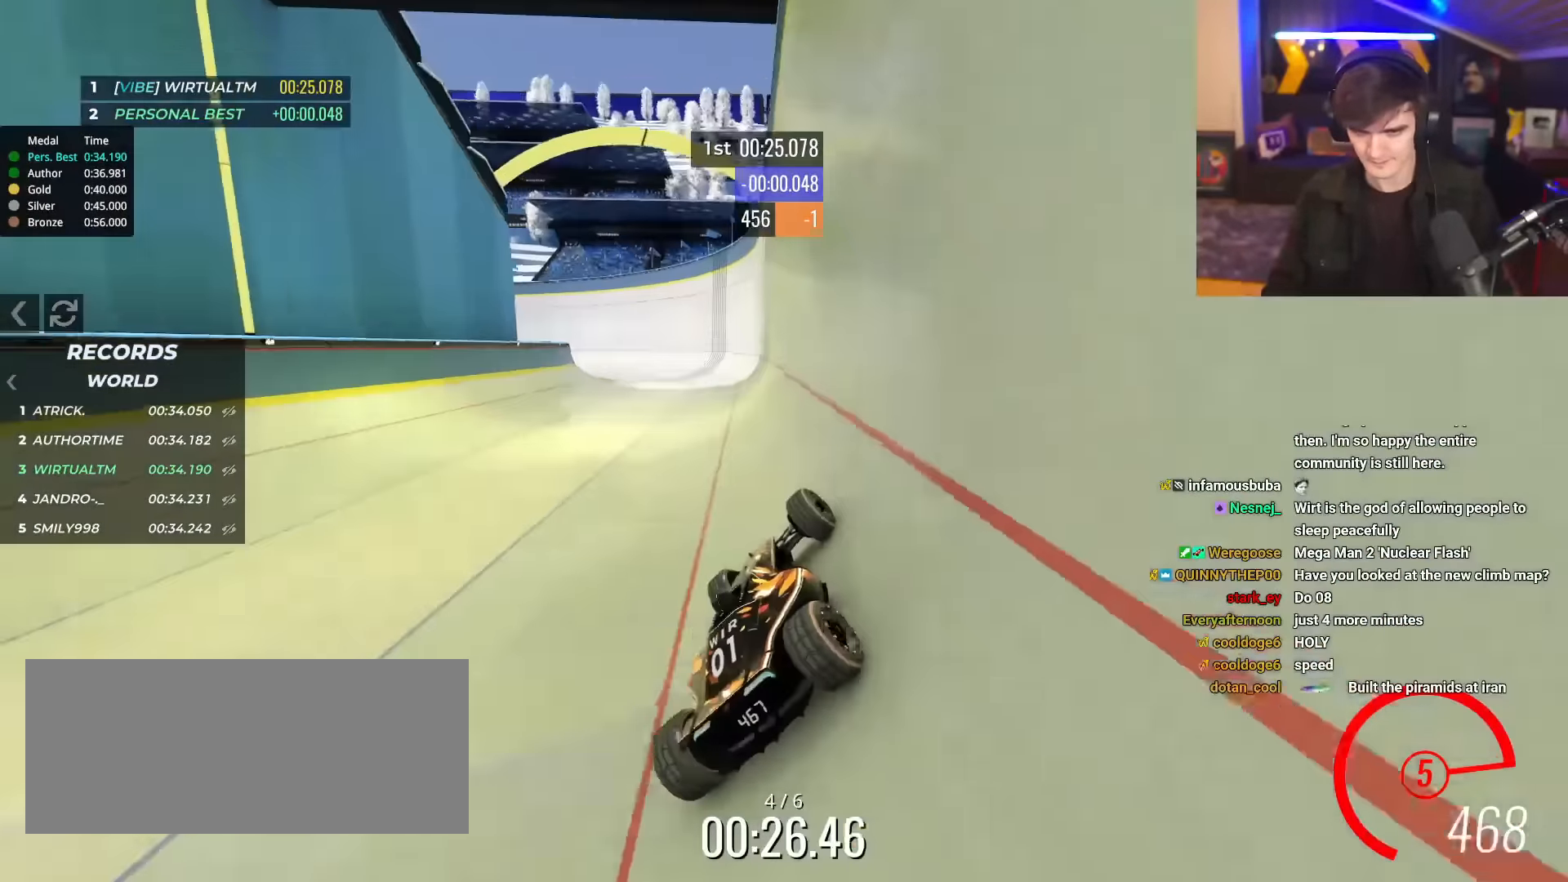
{"keys": ["left", "up"], "events": [[50, "left", "down"], [100, "left", "up"], [317, "left", "down"]]}
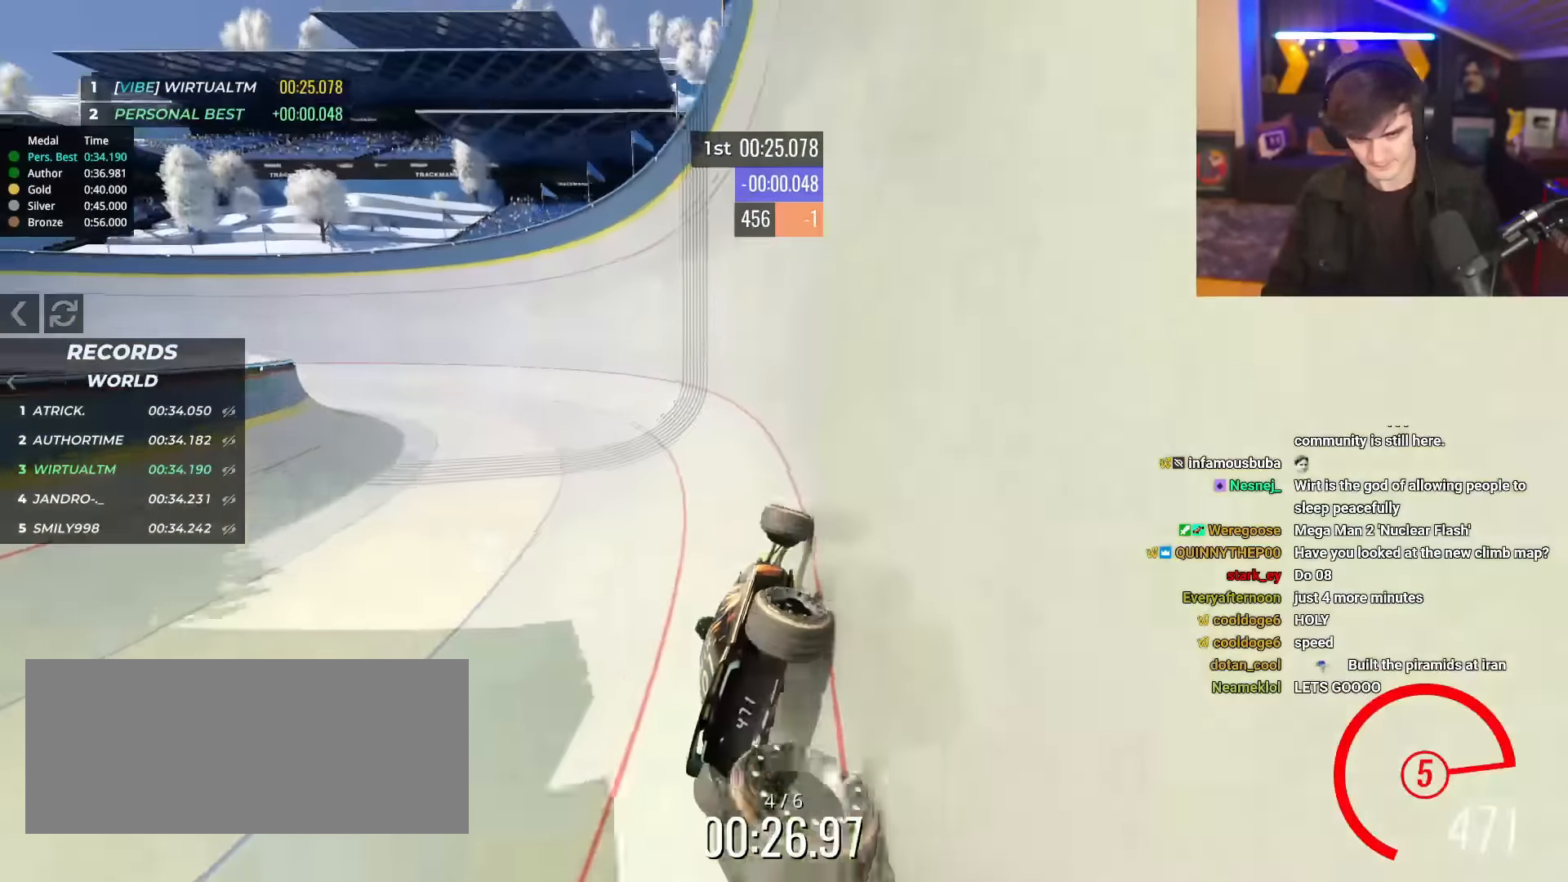
{"keys": ["left", "up"], "events": []}
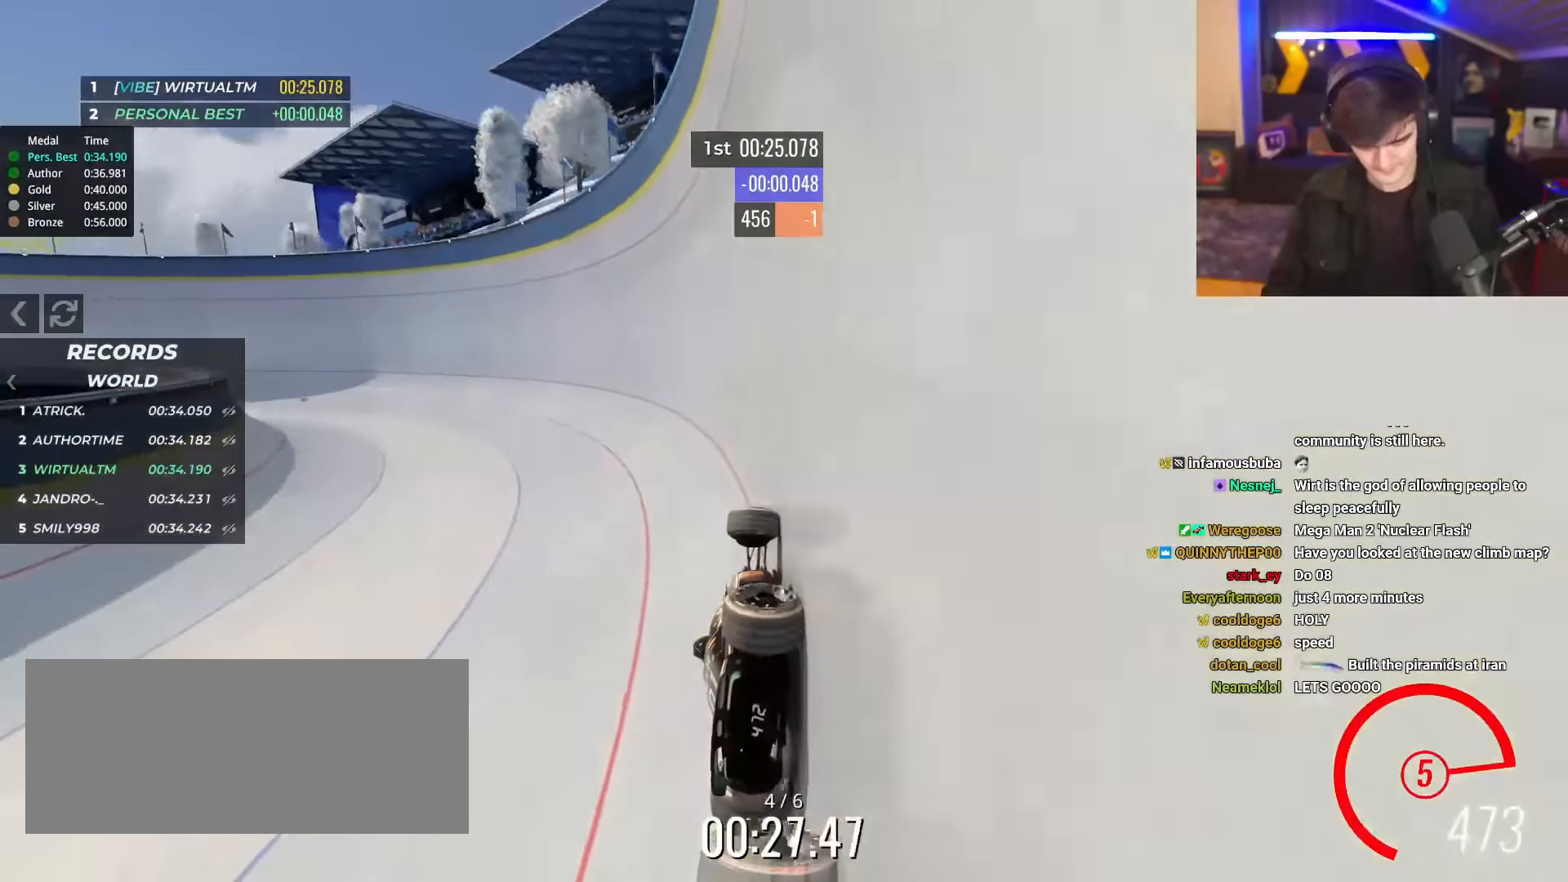
{"keys": ["left", "up"], "events": []}
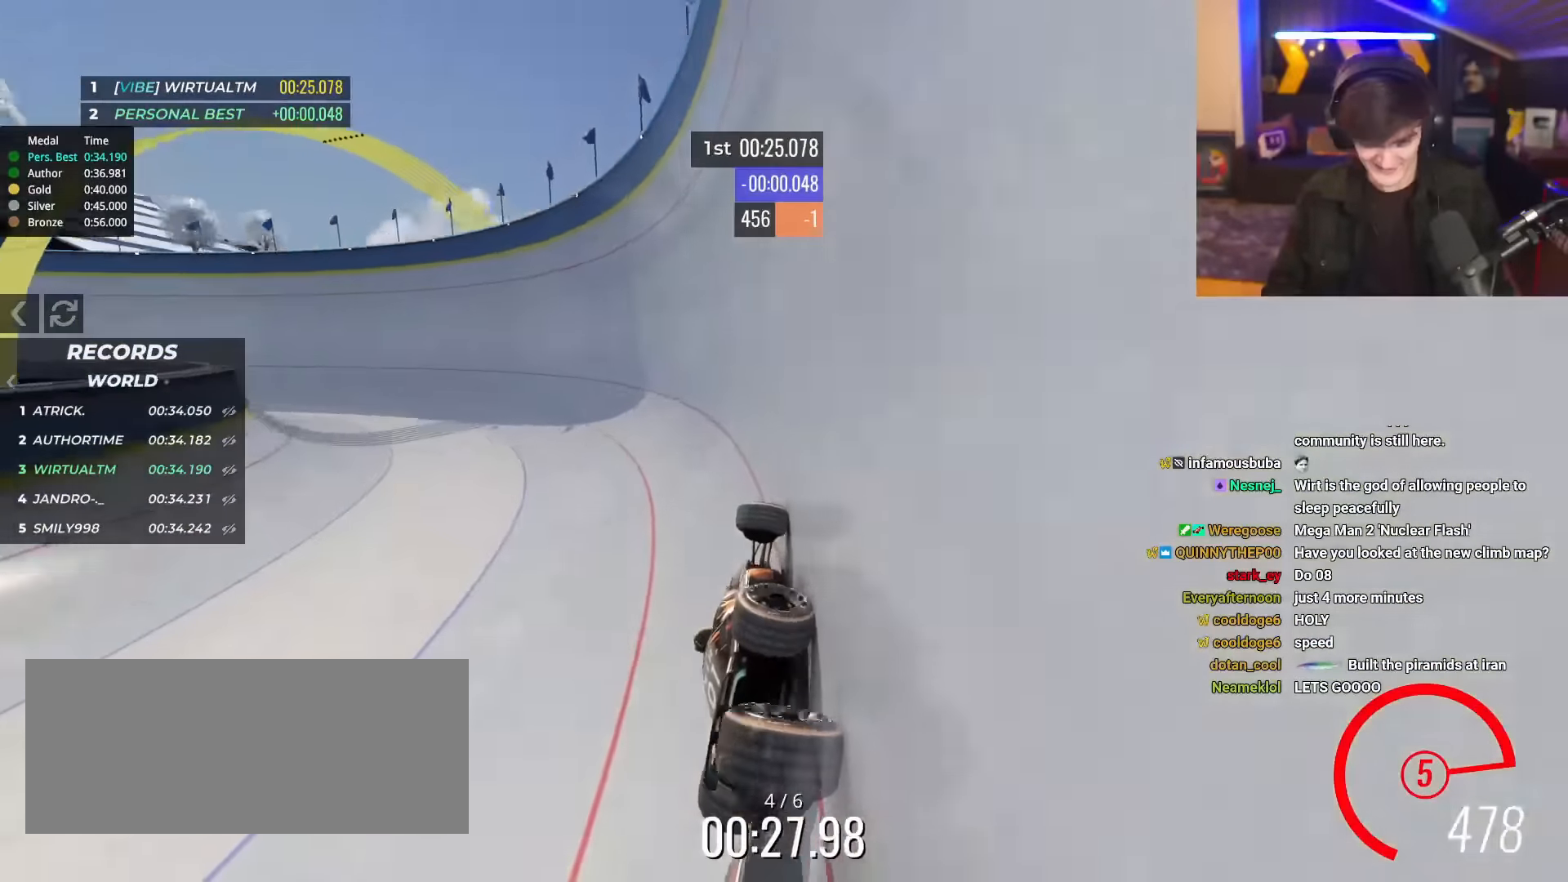
{"keys": ["left", "up"], "events": []}
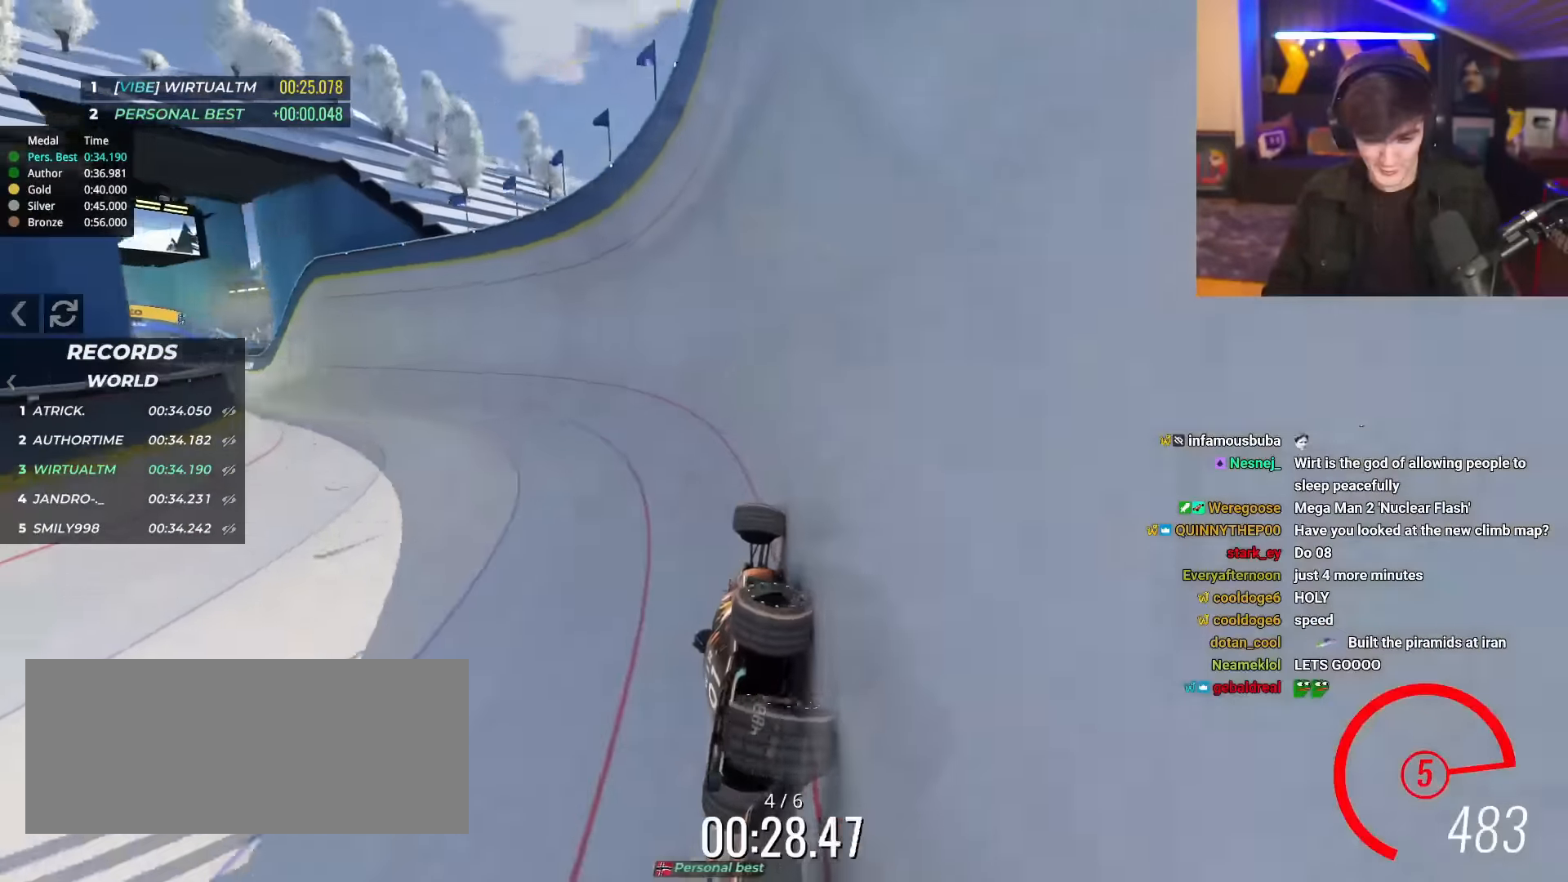
{"keys": ["left", "up"], "events": []}
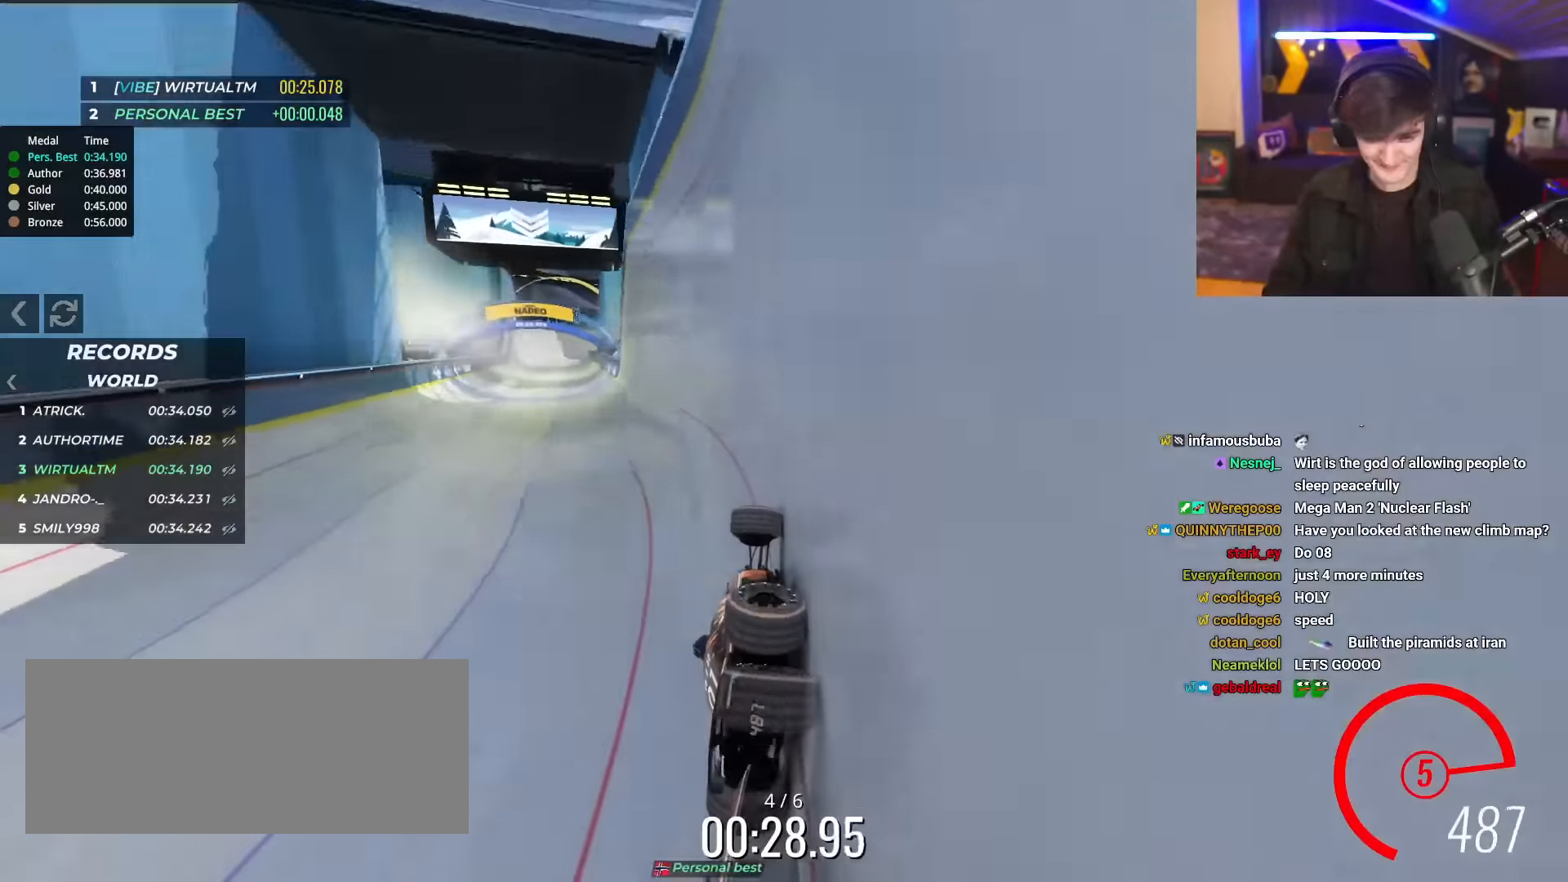
{"keys": ["up"], "events": [[367, "left", "up"], [417, "right", "down"], [500, "right", "up"]]}
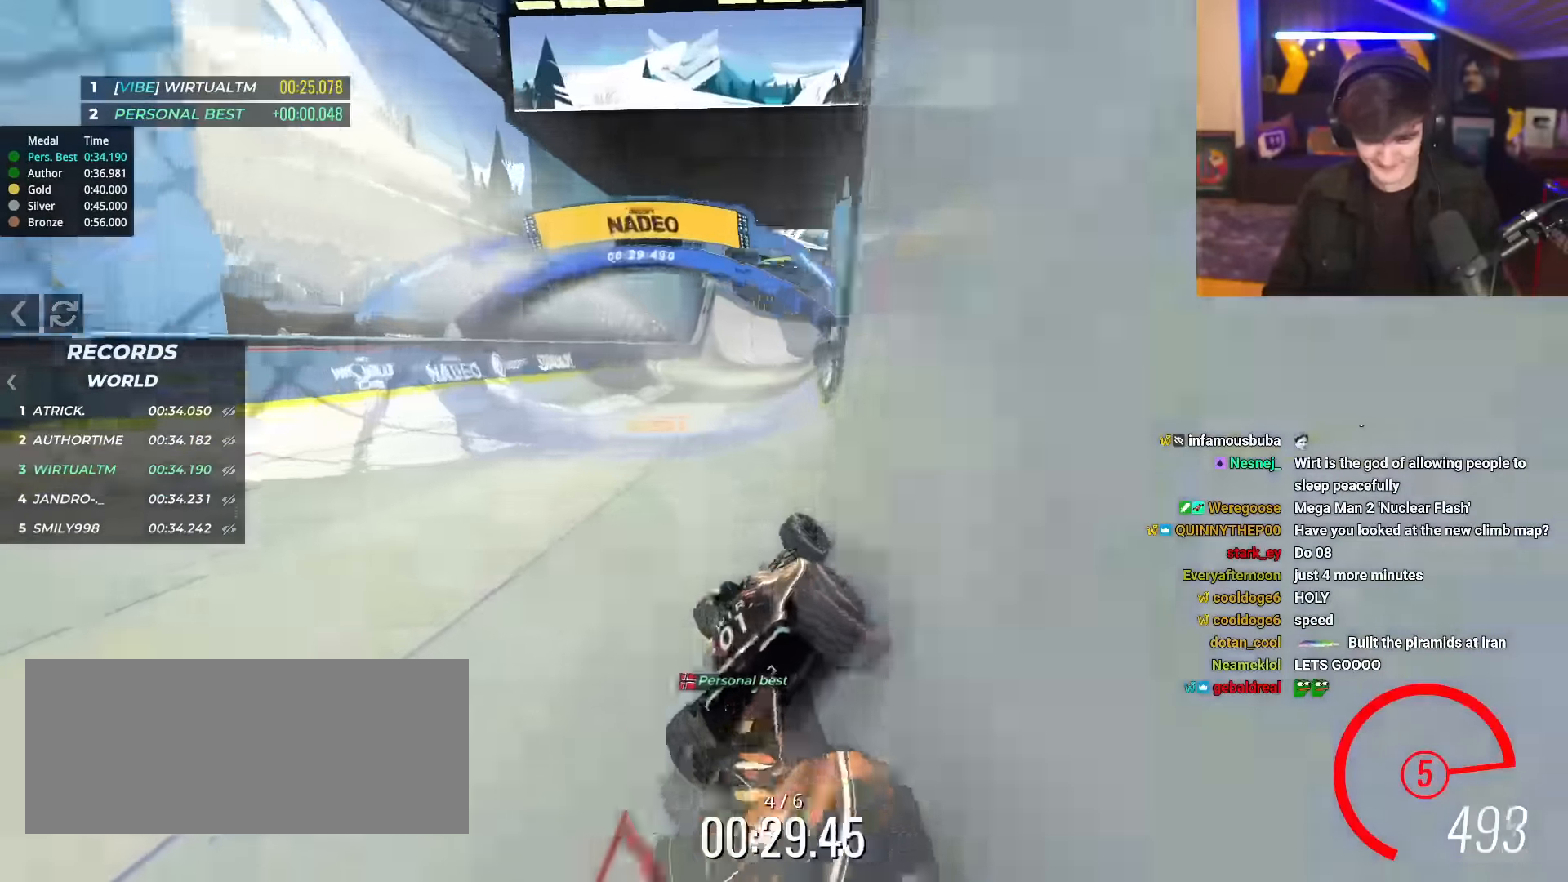
{"keys": ["up"], "events": [[100, "left", "down"], [184, "left", "up"]]}
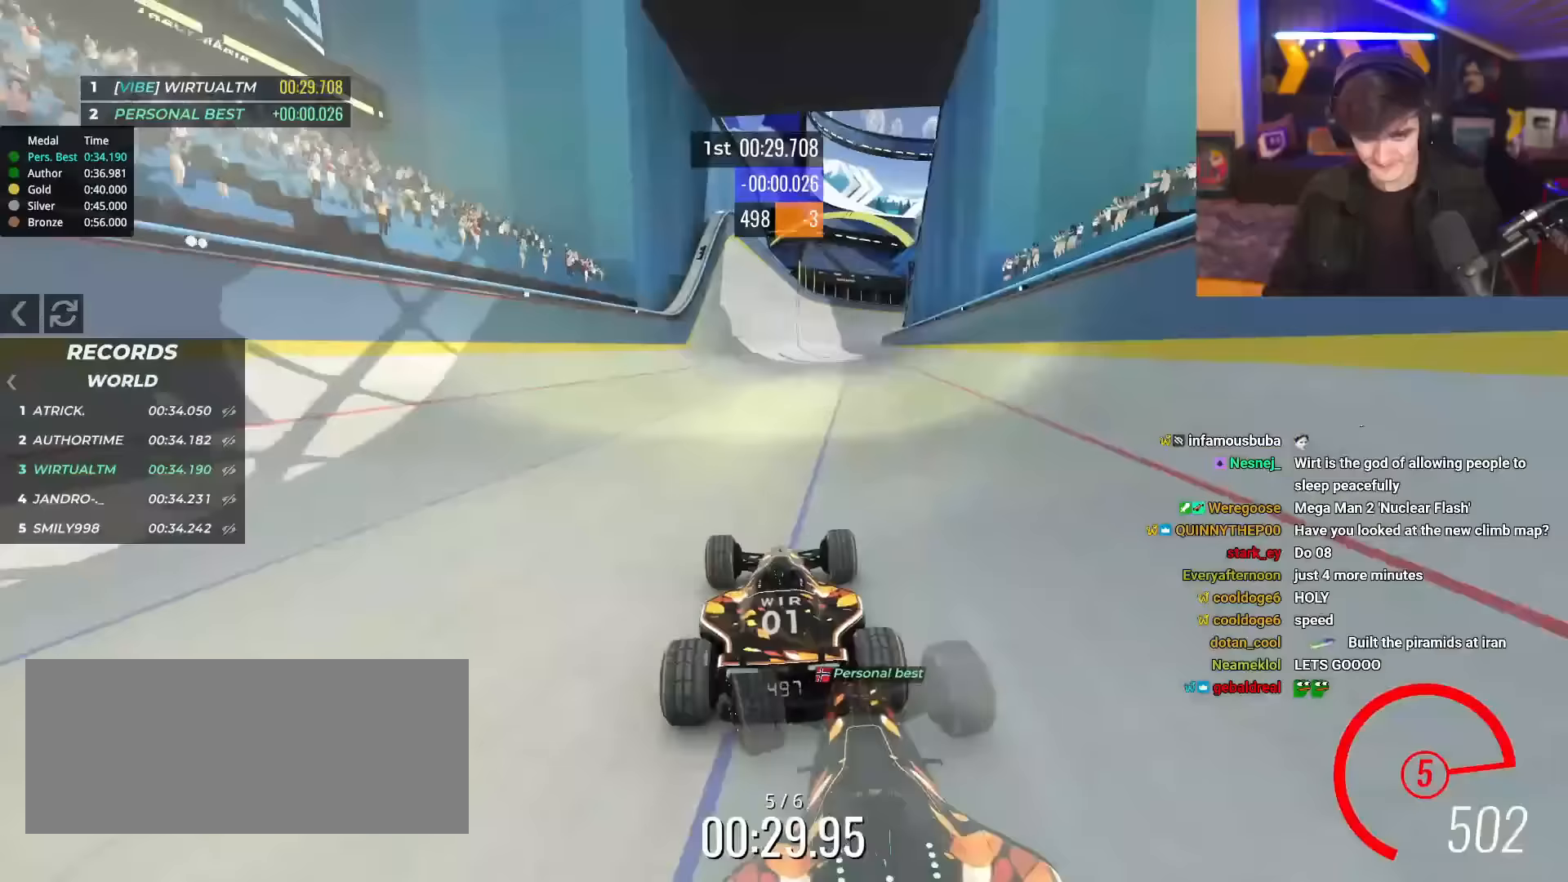
{"keys": ["up"], "events": [[217, "right", "down"], [300, "right", "up"]]}
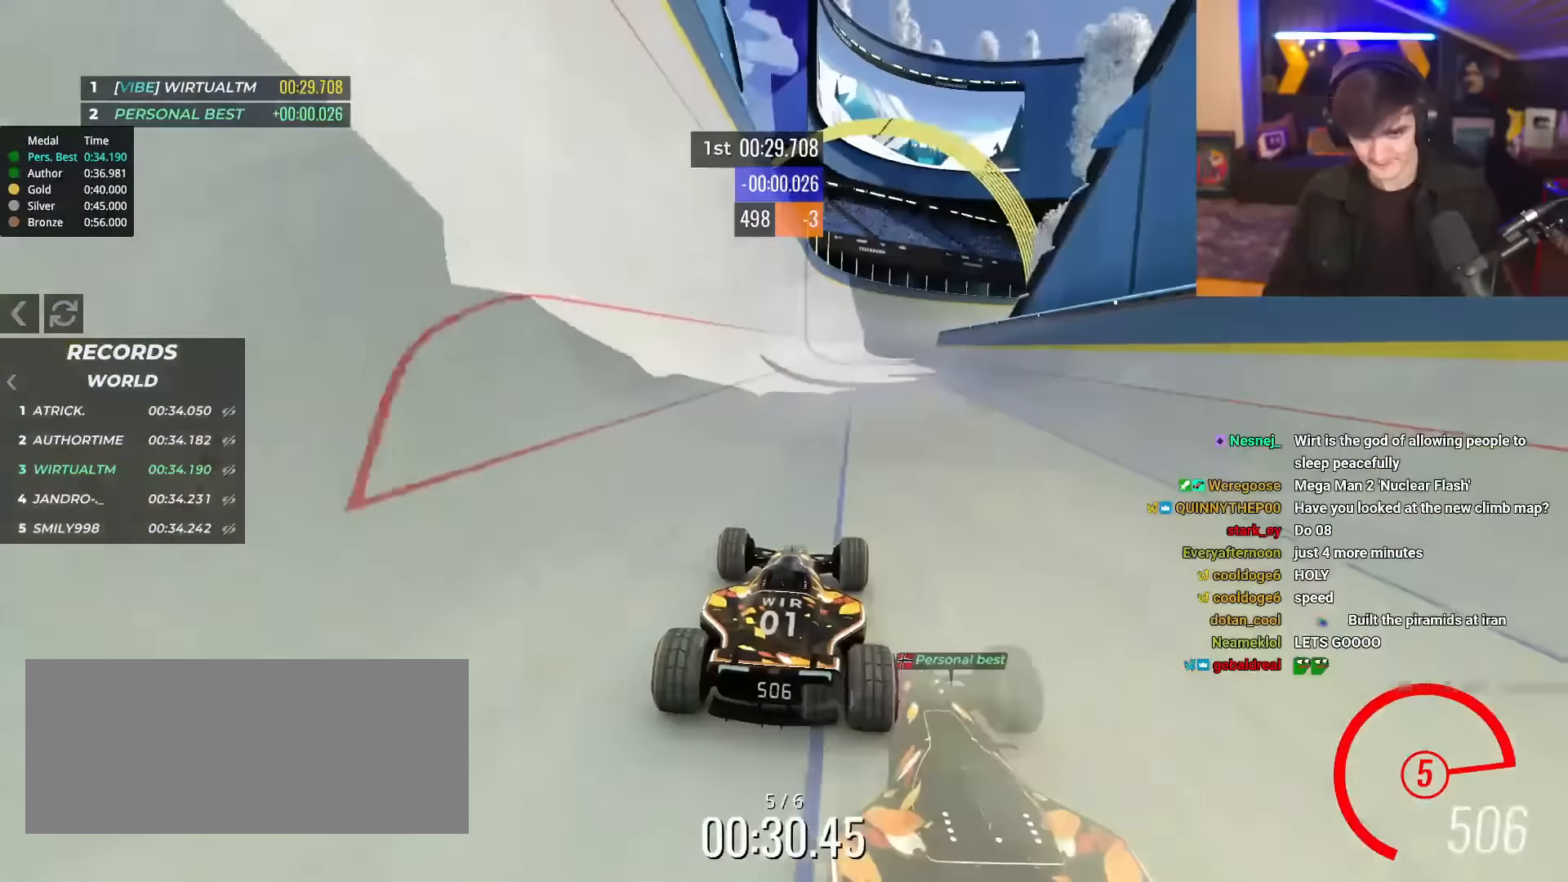
{"keys": ["up"], "events": [[116, "left", "down"], [183, "left", "up"]]}
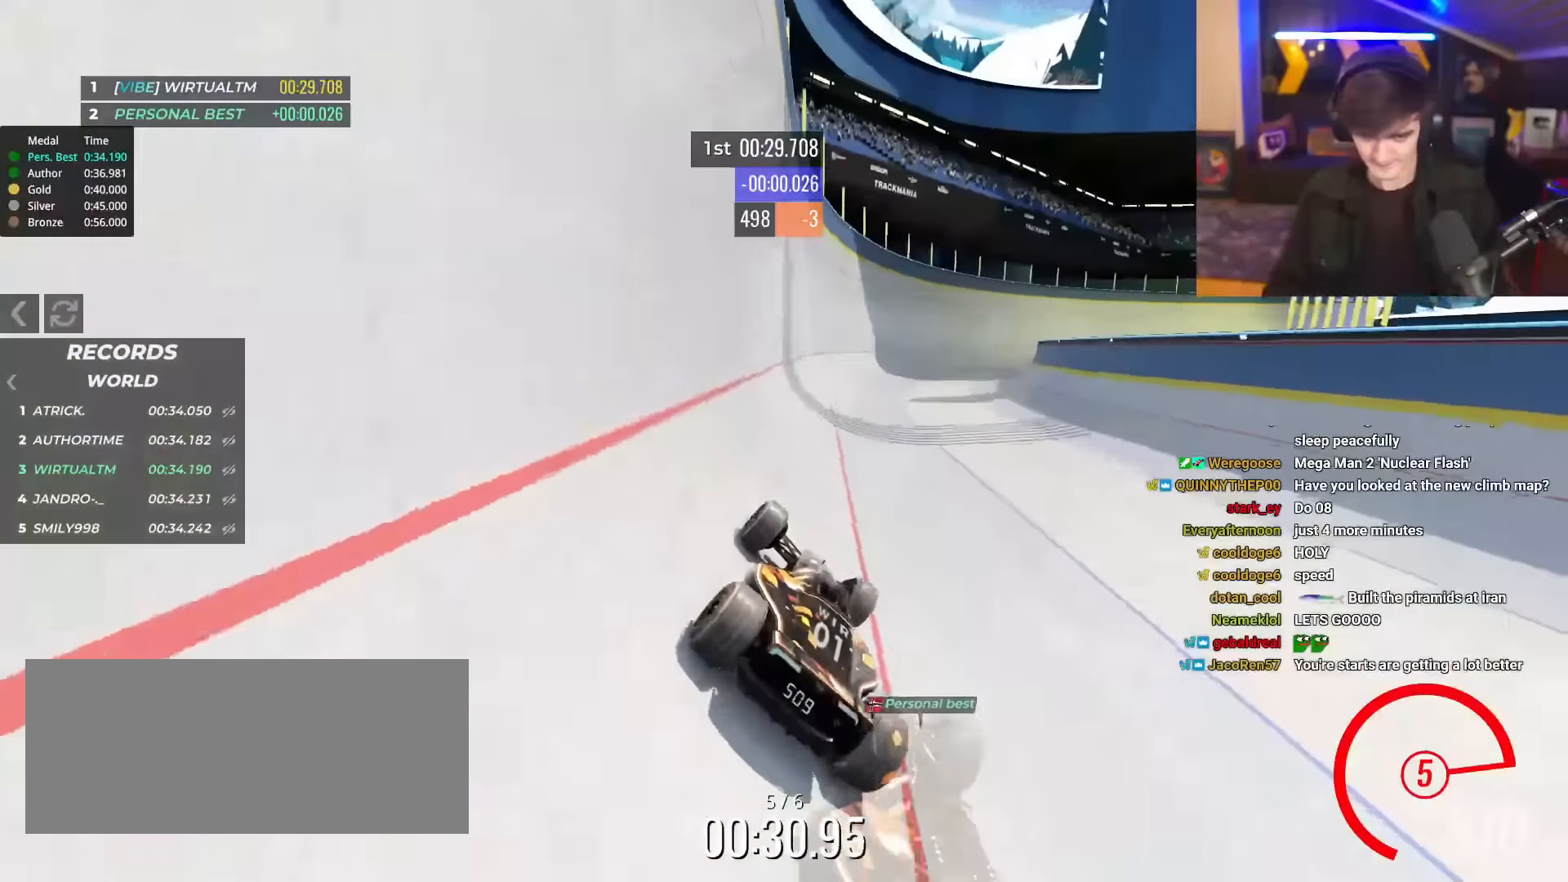
{"keys": ["right", "up"], "events": [[50, "right", "down"]]}
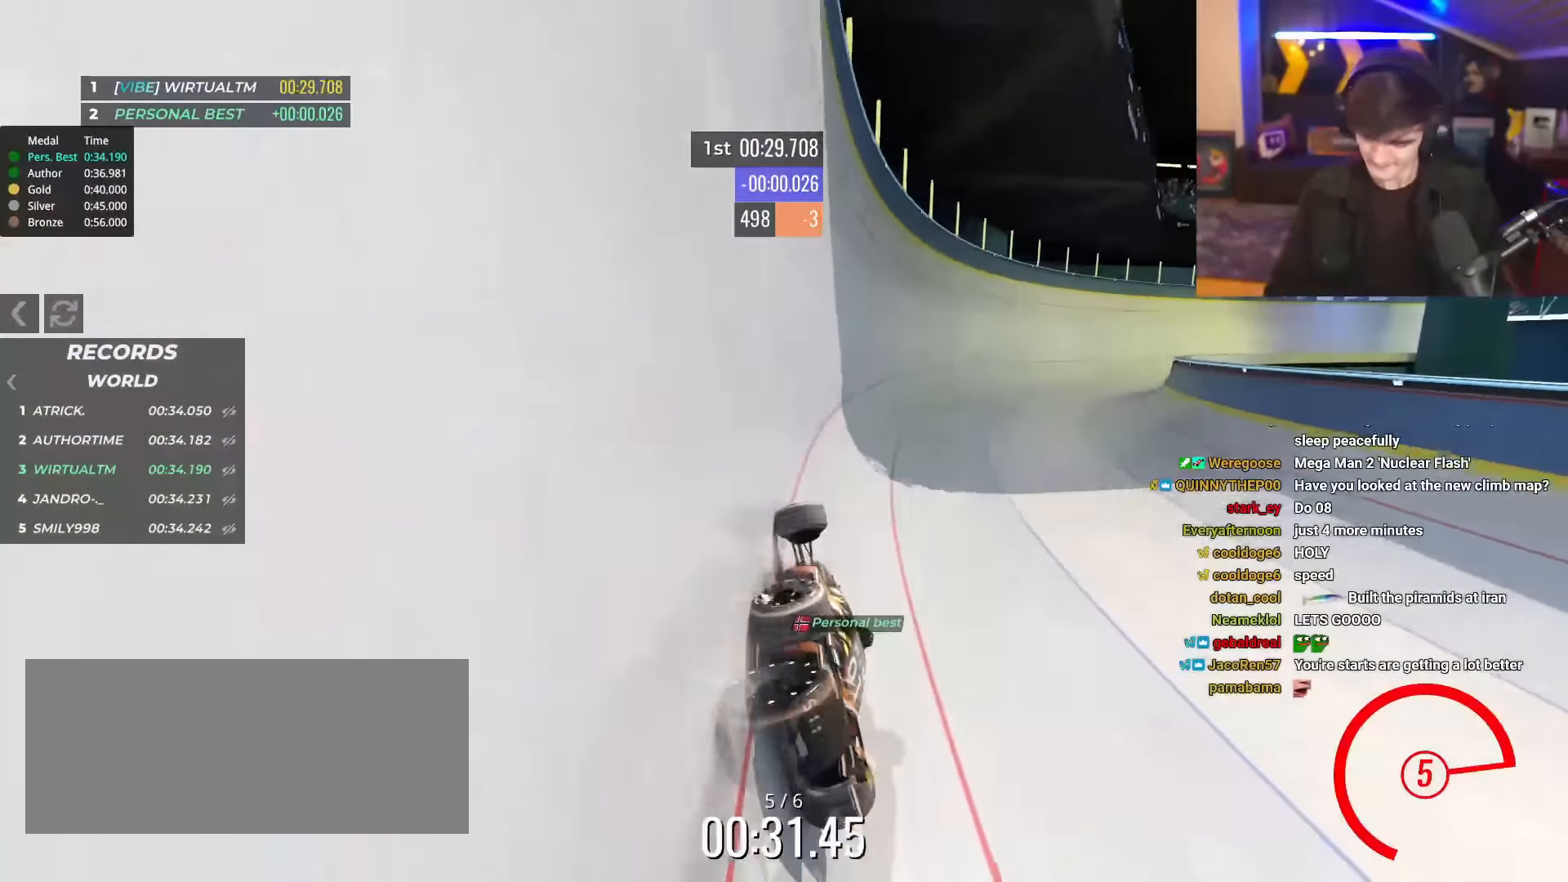
{"keys": ["right", "up"], "events": []}